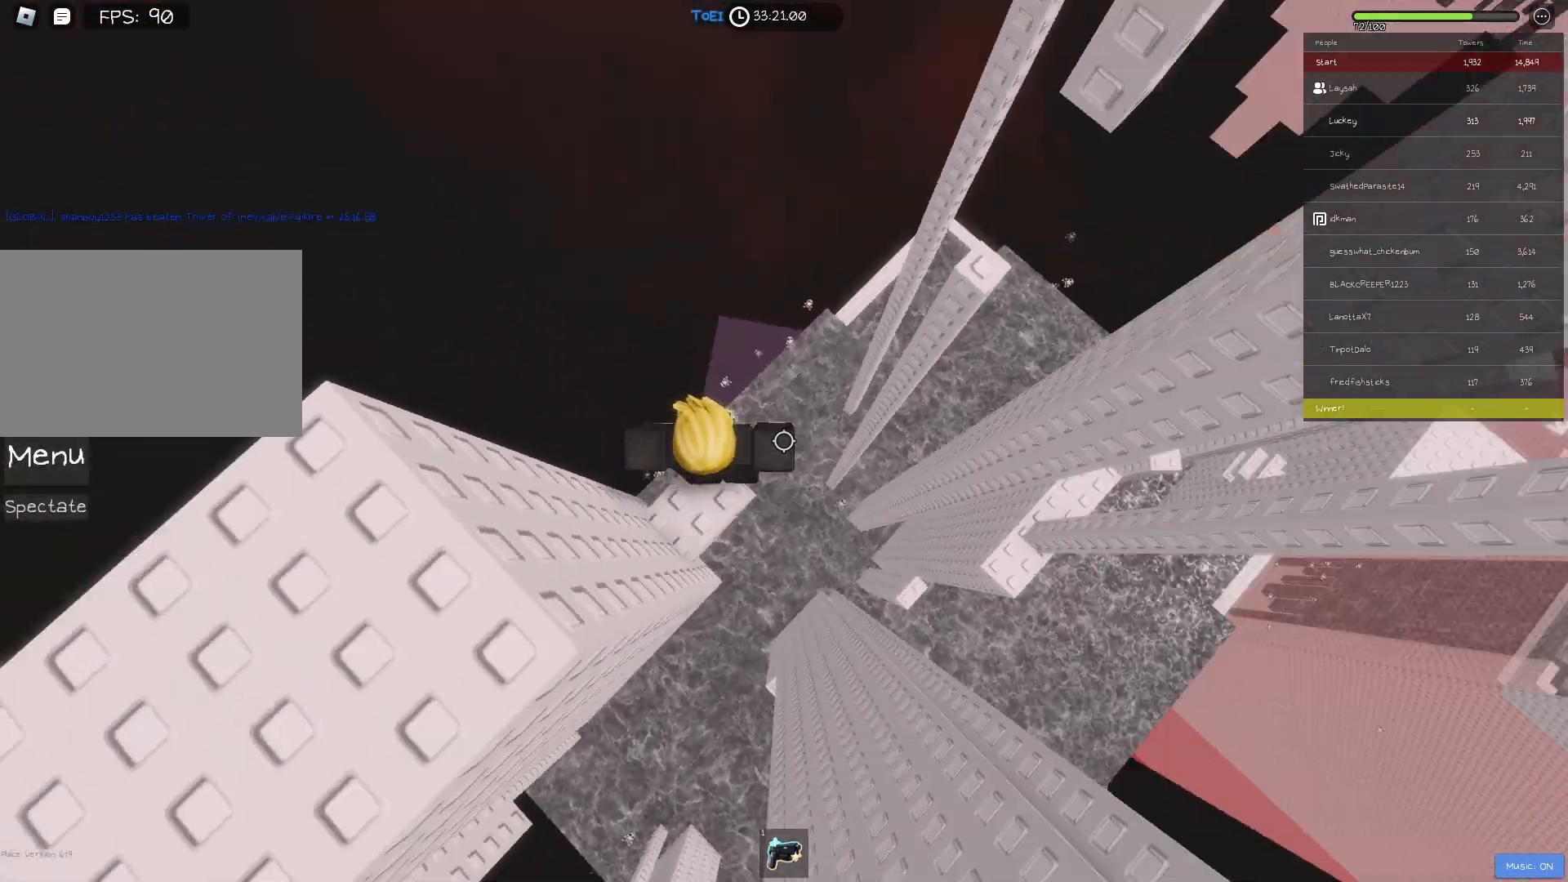
Gameplay with keyboard; each line is a JSON object with the keys held at the frame after it. "events" lists presses ("down") and releases ("up") of "a", "ctrl", "d", "e", "f", "q", "r", "s", "shift", "space", "tab" and "w" between this image and that frame as [ms after this image, input, new state], when the widget could be followed in between. No other keys are recorded. Mouse input is not recorded.
{"keys": ["w"], "events": [[233, "w", "down"], [333, "space", "down"], [483, "space", "up"]]}
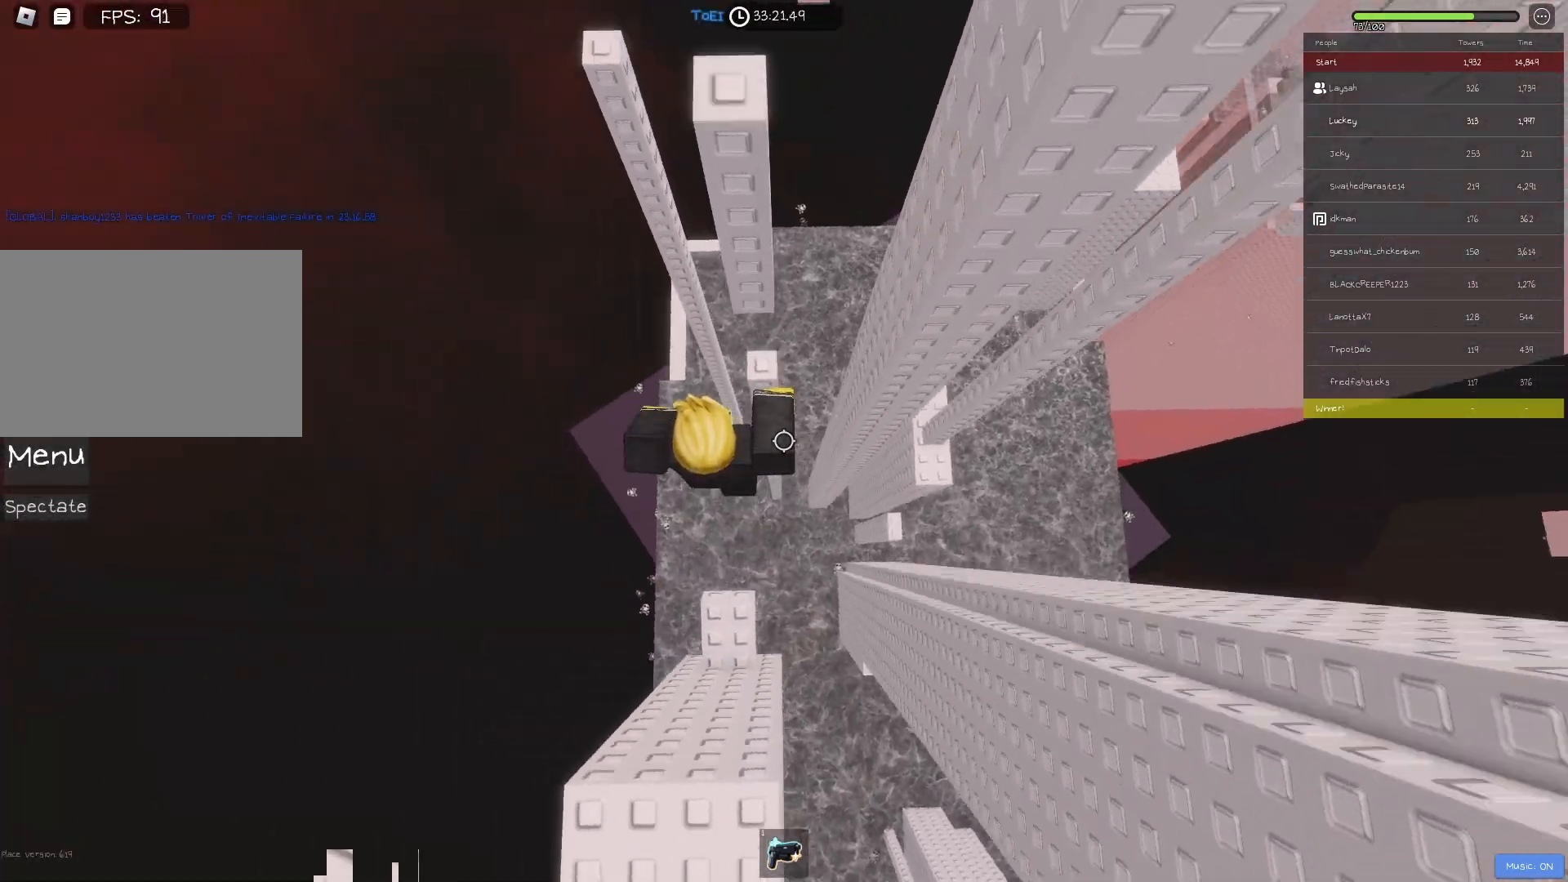
{"keys": [], "events": [[50, "w", "up"], [133, "w", "down"], [167, "d", "down"], [350, "d", "up"], [367, "w", "up"]]}
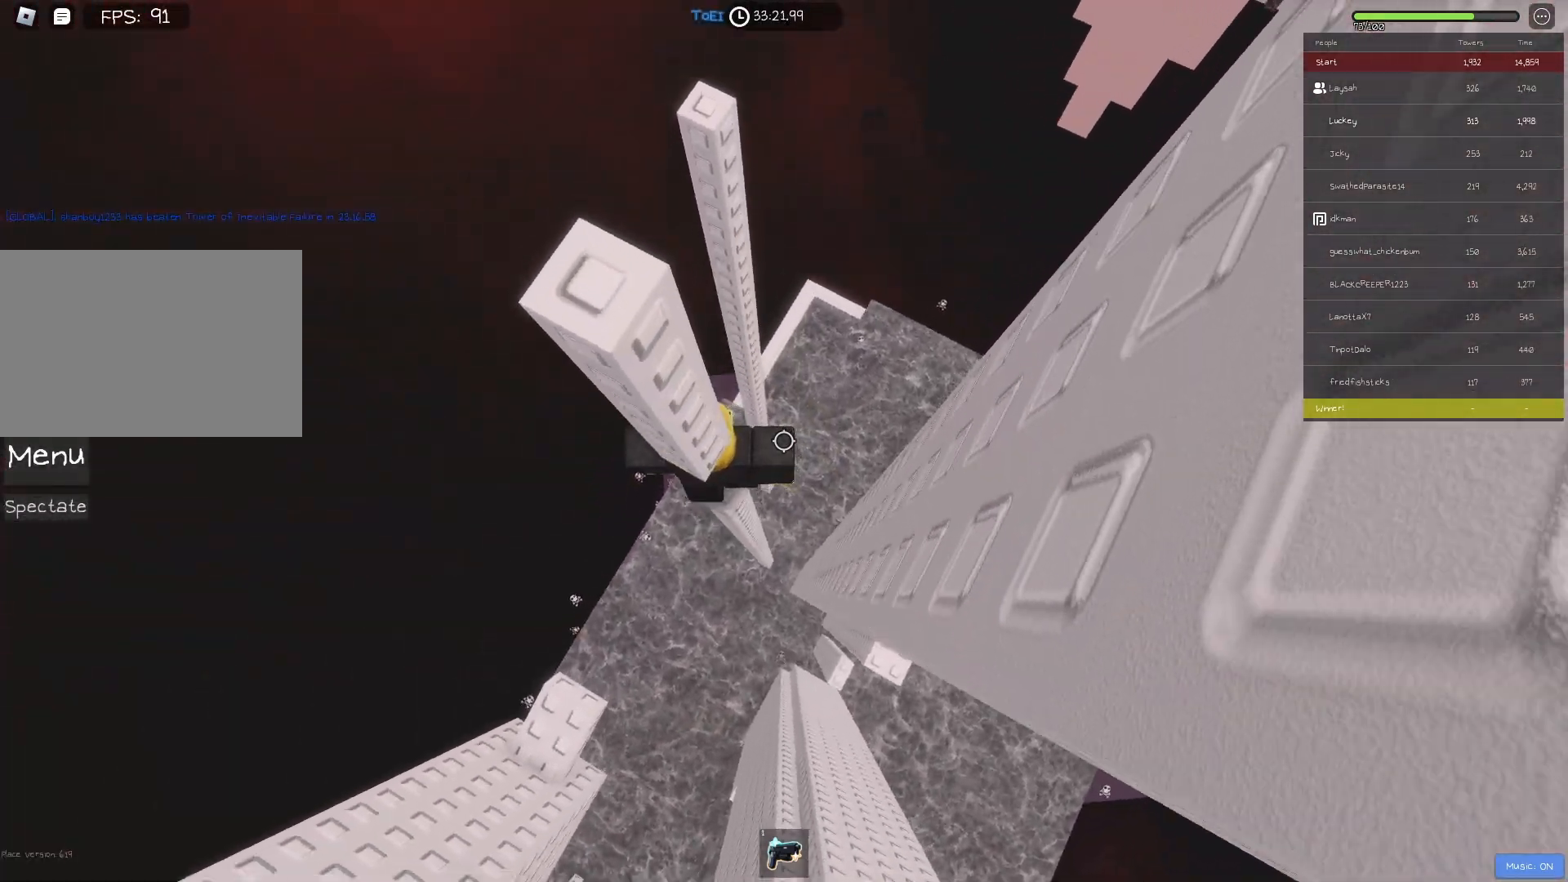
{"keys": ["w"], "events": [[183, "w", "down"], [267, "space", "down"], [417, "space", "up"]]}
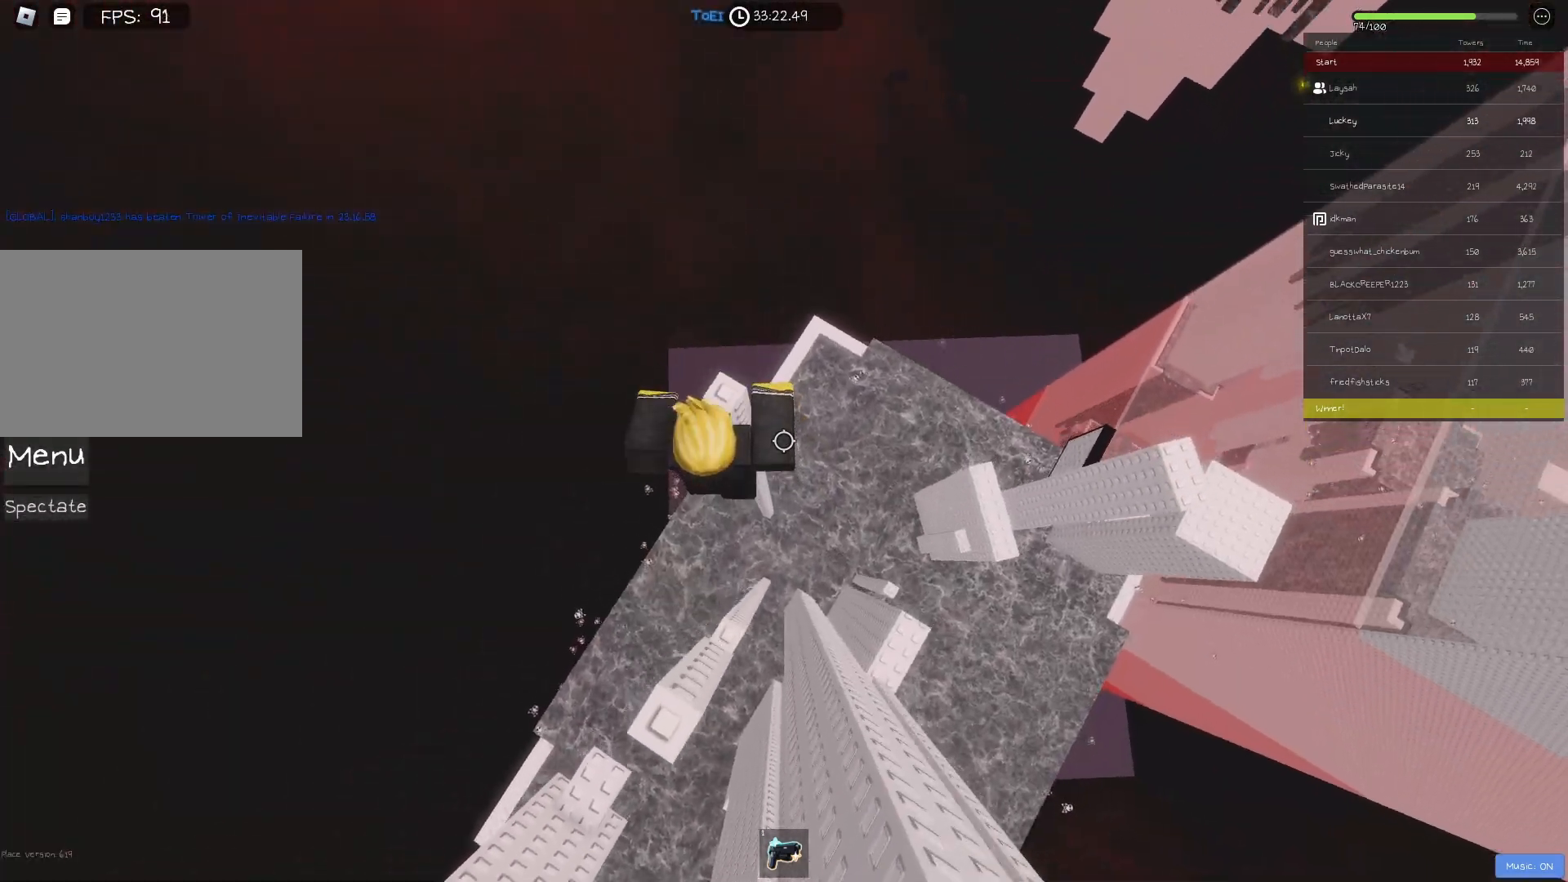
{"keys": [], "events": [[133, "w", "up"], [250, "shift", "down"], [367, "shift", "up"]]}
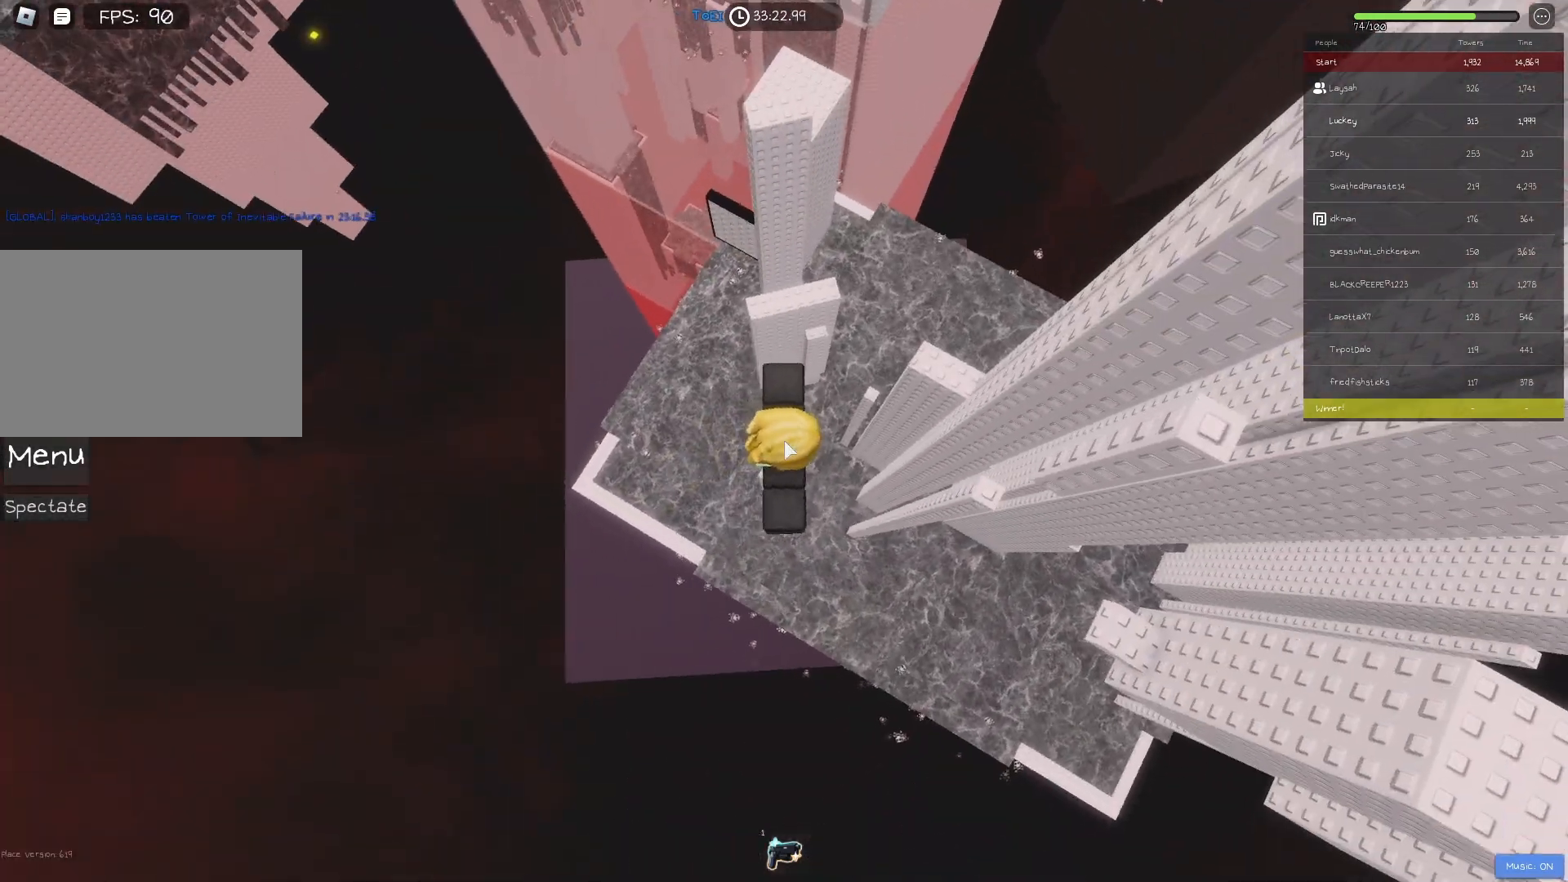
{"keys": ["d"], "events": [[50, "d", "down"], [133, "shift", "down"], [133, "space", "down"], [267, "shift", "up"], [267, "space", "up"]]}
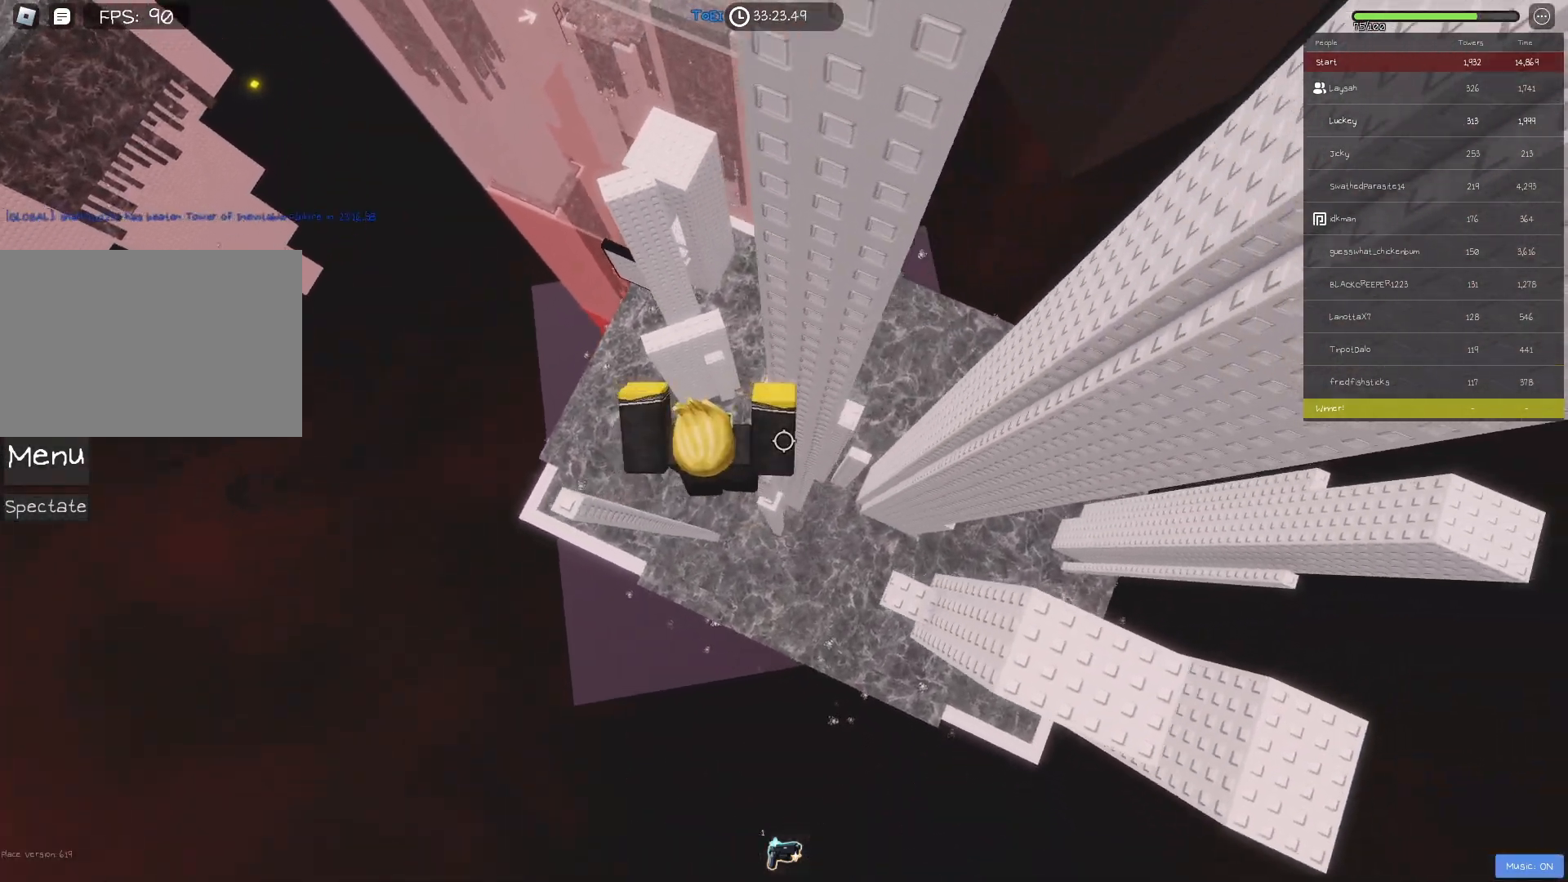
{"keys": ["shift"], "events": [[50, "d", "up"], [417, "shift", "down"]]}
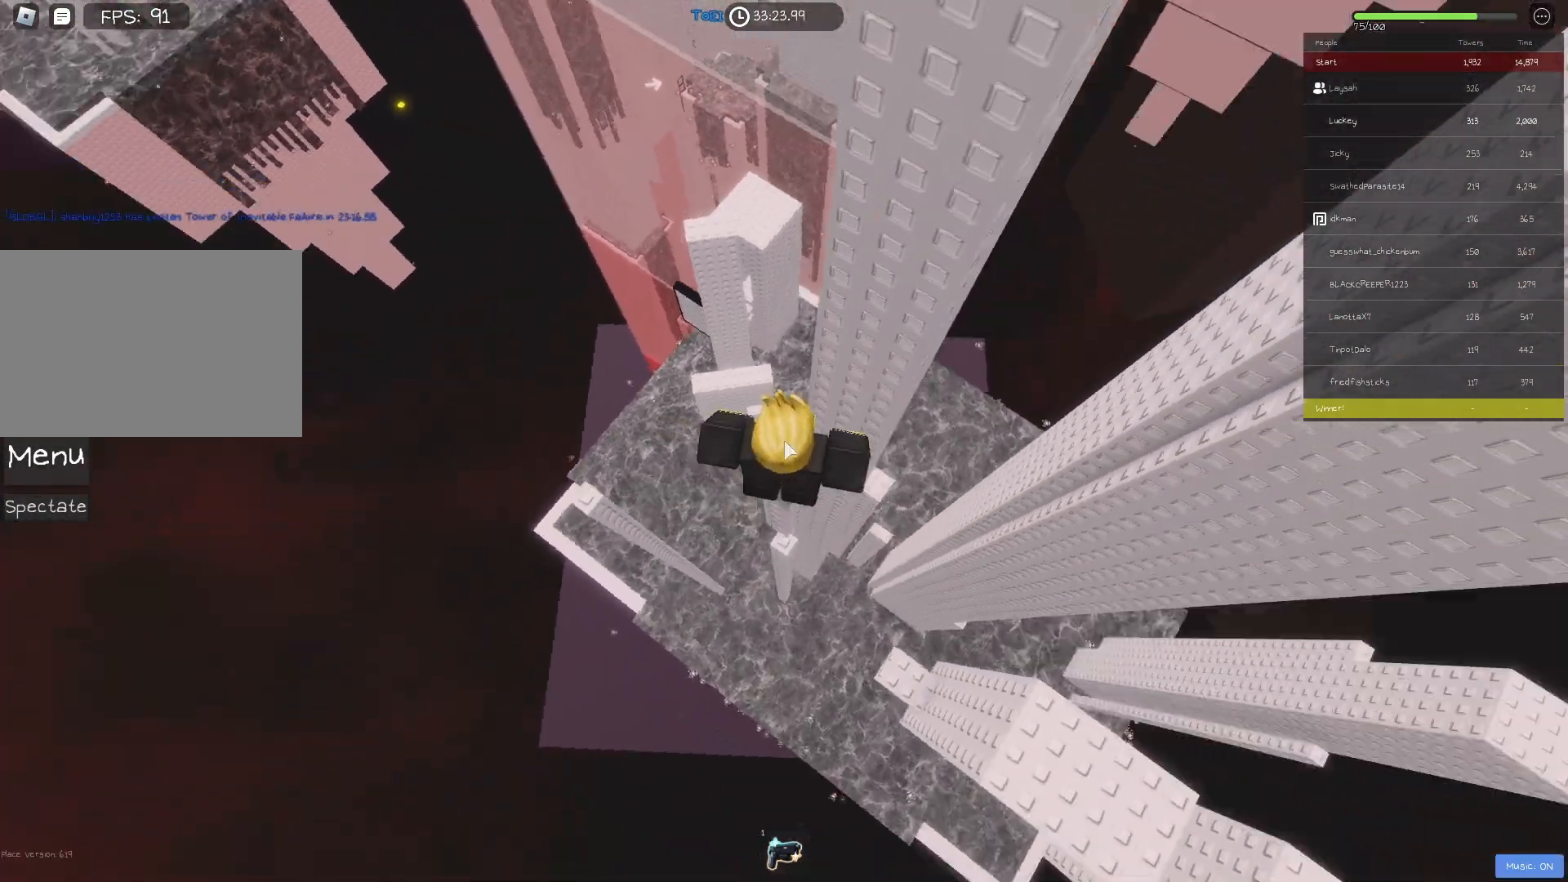
{"keys": [], "events": [[50, "shift", "up"]]}
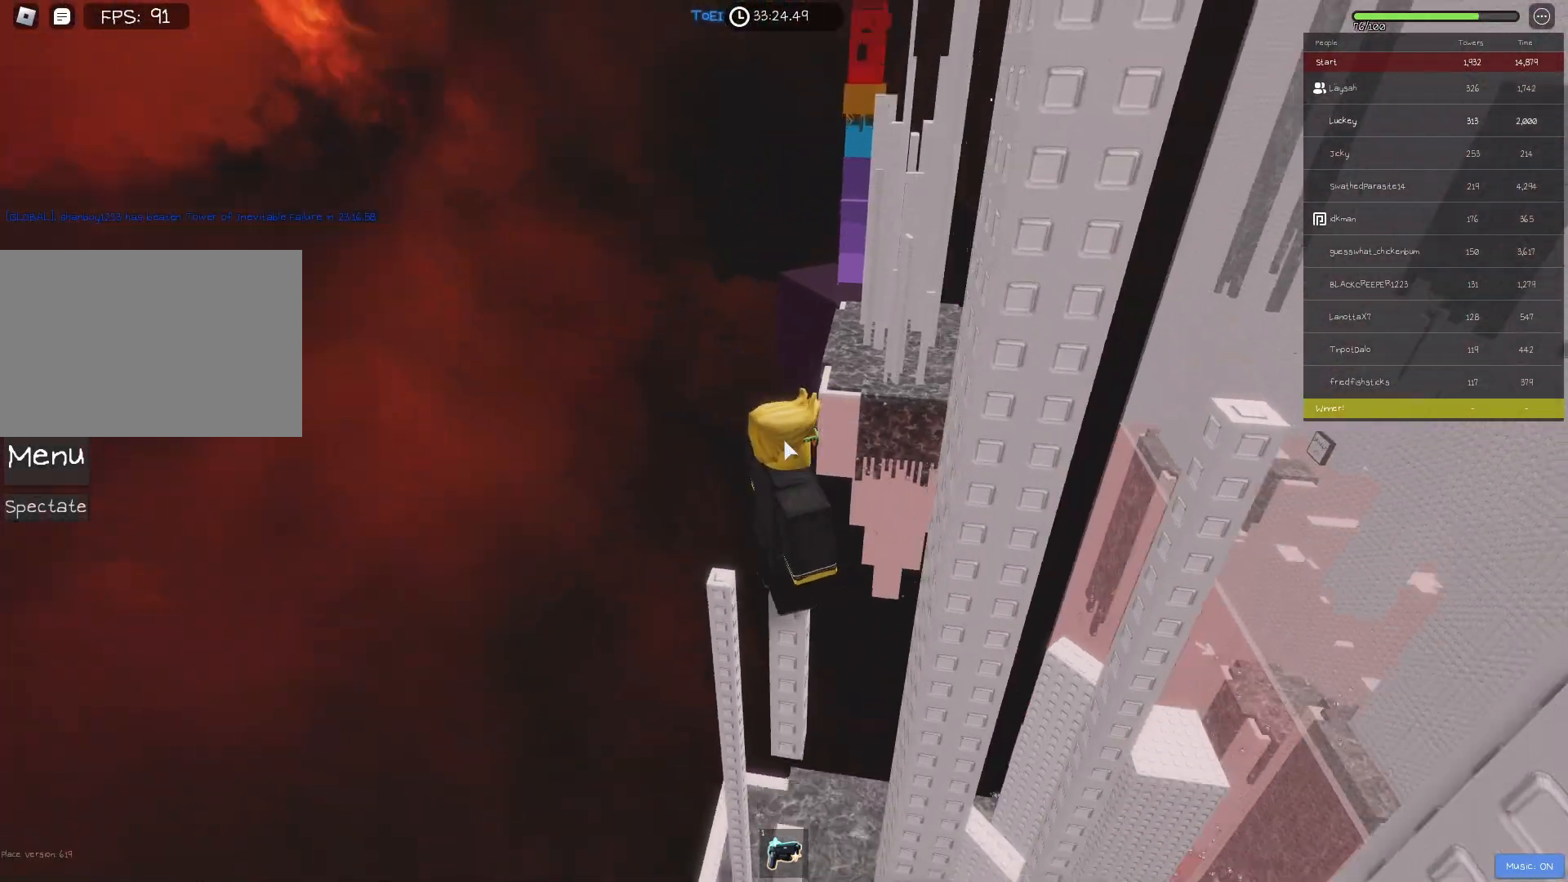
{"keys": [], "events": [[350, "shift", "down"], [450, "shift", "up"]]}
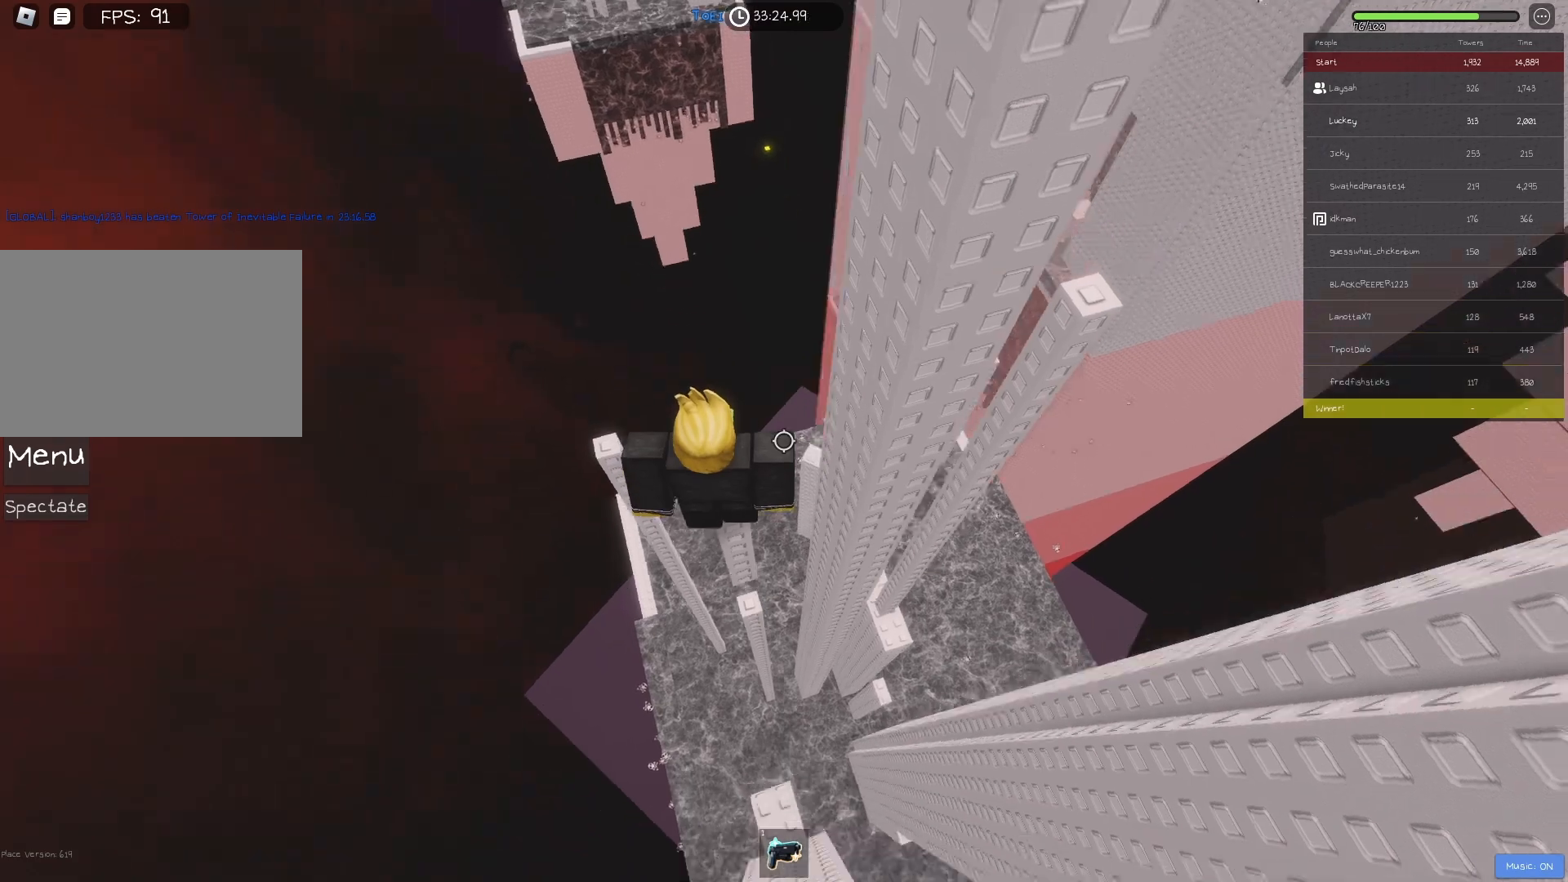
{"keys": ["d"], "events": [[467, "d", "down"]]}
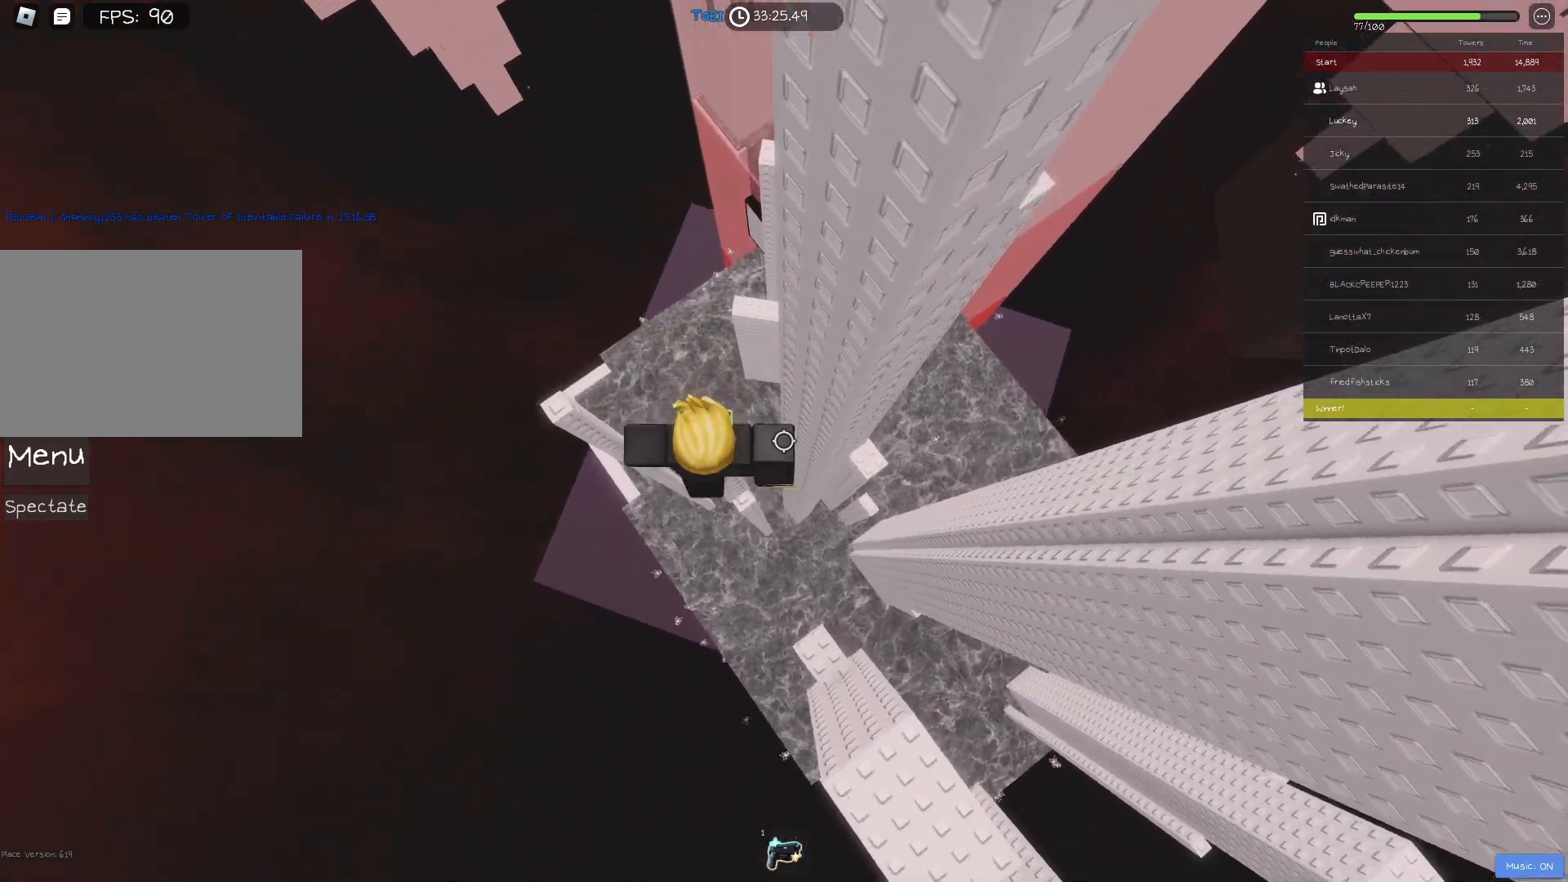
{"keys": ["d"], "events": [[117, "space", "down"], [250, "space", "up"]]}
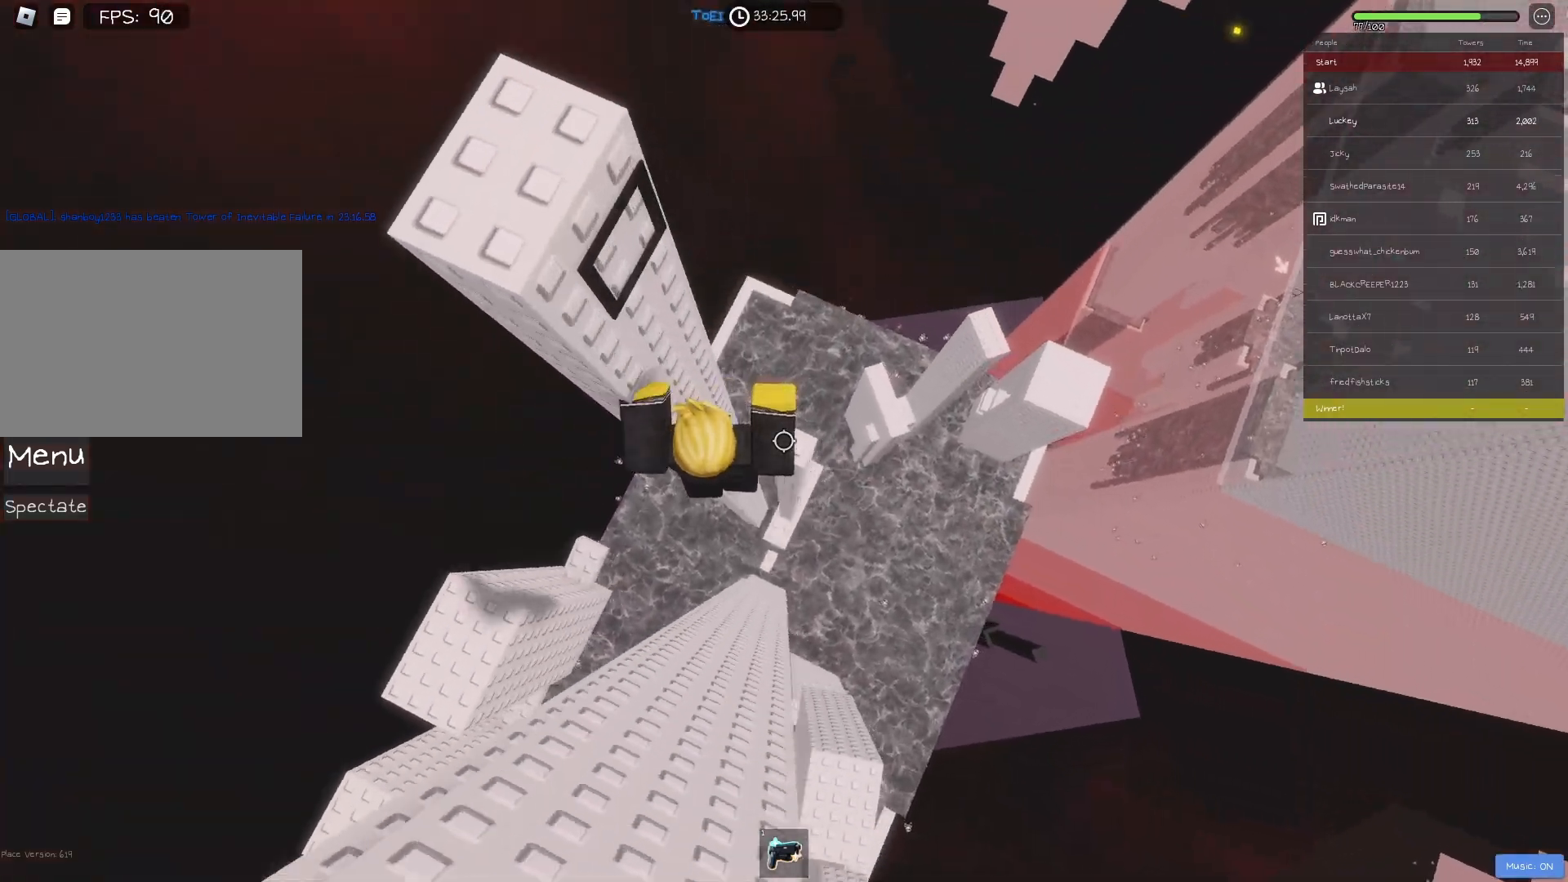
{"keys": [], "events": [[50, "space", "down"], [150, "d", "up"], [167, "space", "up"], [267, "a", "down"], [283, "w", "down"], [350, "a", "up"], [367, "w", "up"]]}
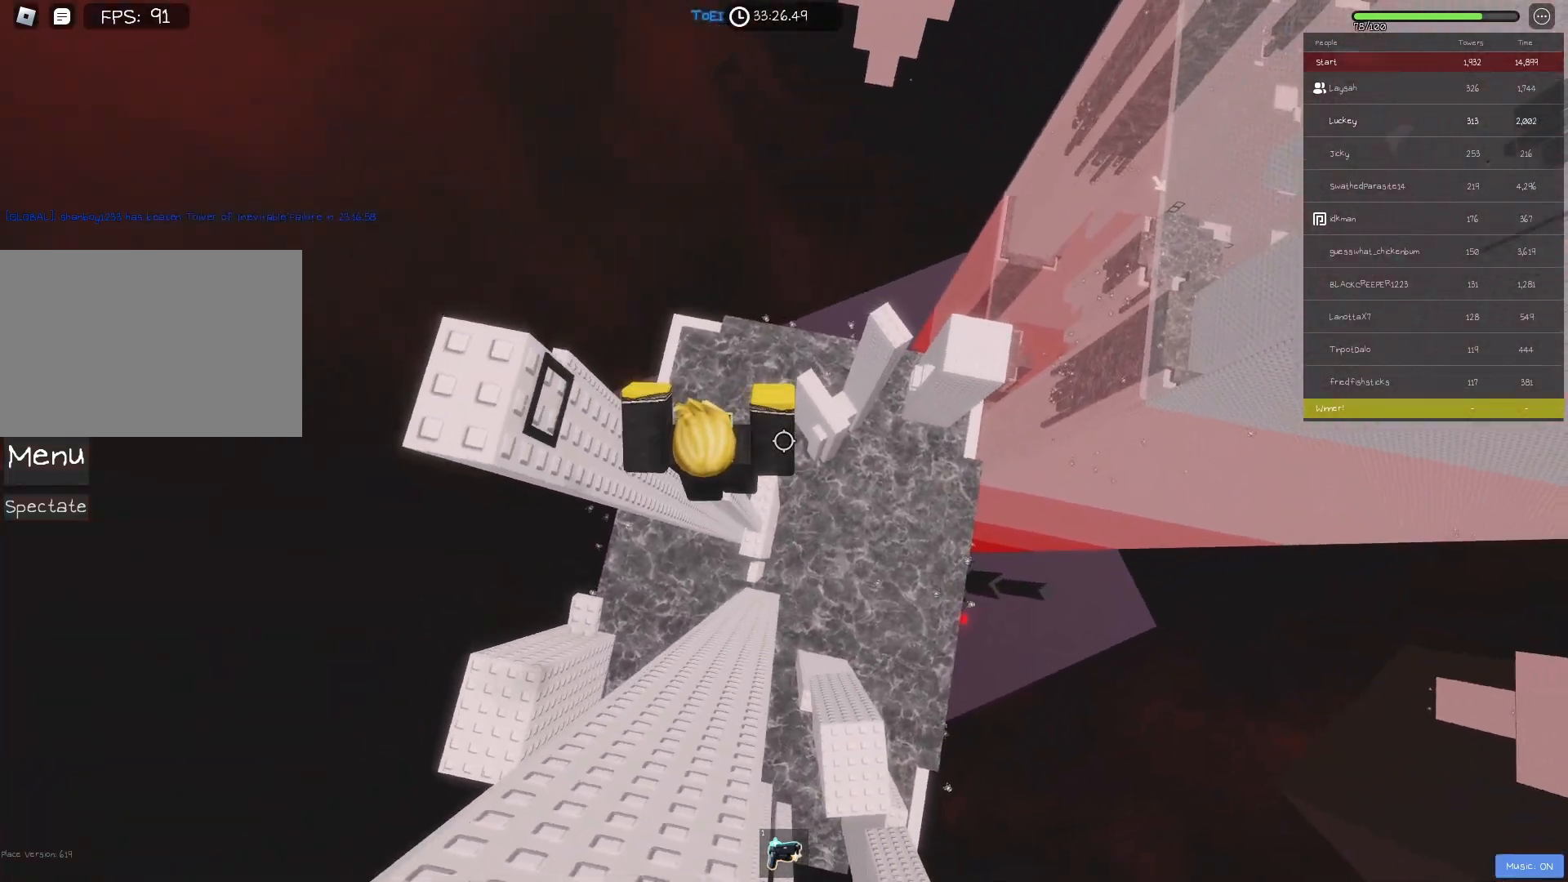
{"keys": ["space", "w"], "events": [[83, "shift", "down"], [183, "shift", "up"], [350, "w", "down"], [383, "shift", "down"], [400, "space", "down"], [467, "shift", "up"]]}
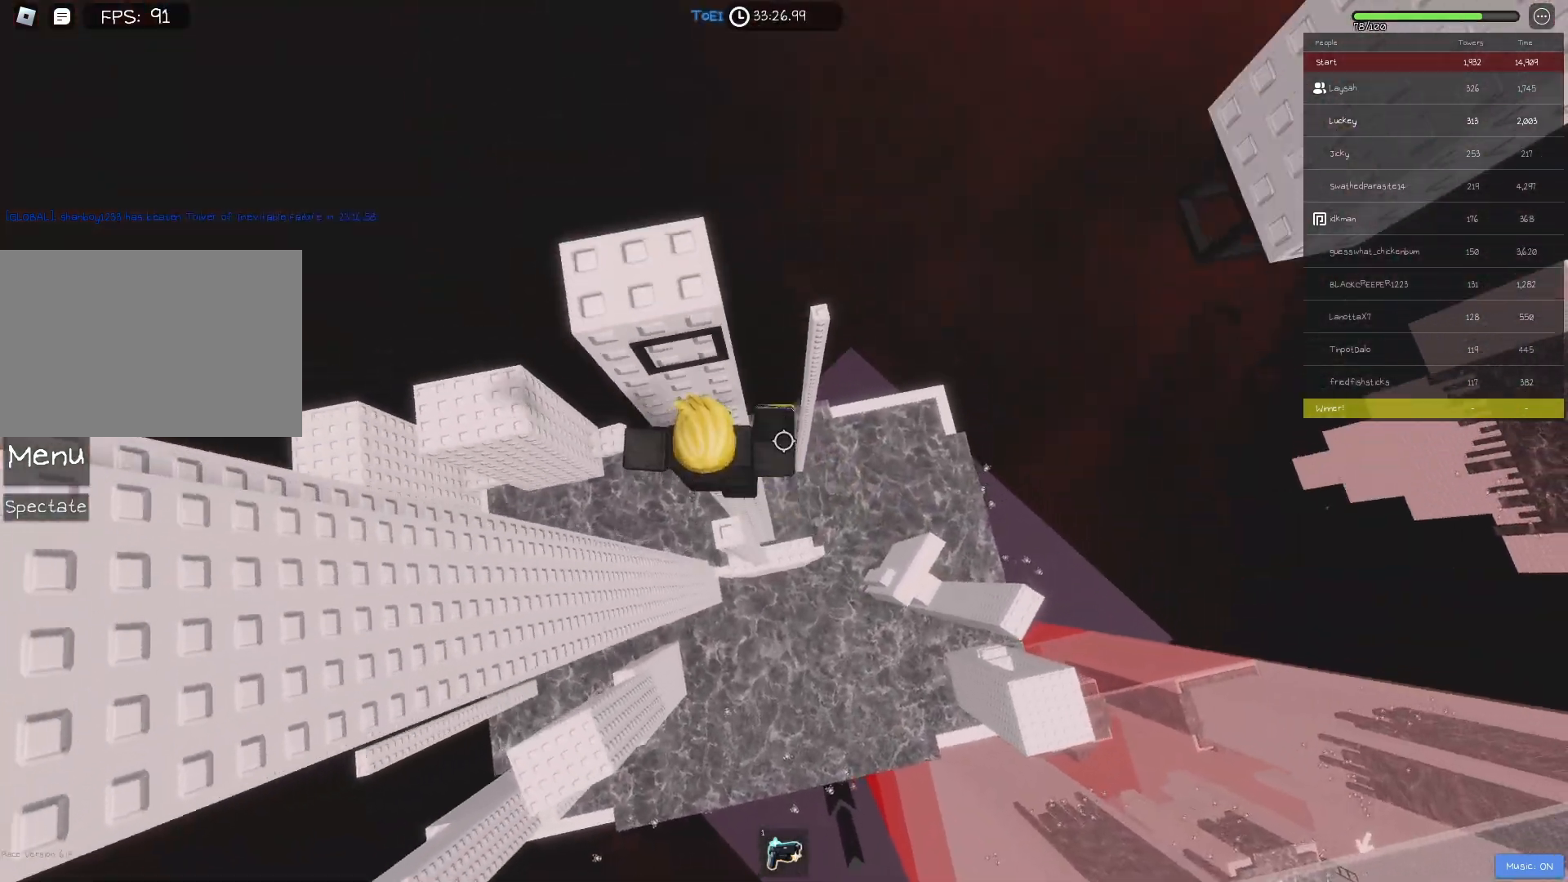
{"keys": [], "events": [[17, "space", "up"], [250, "a", "down"], [350, "a", "up"], [400, "w", "up"]]}
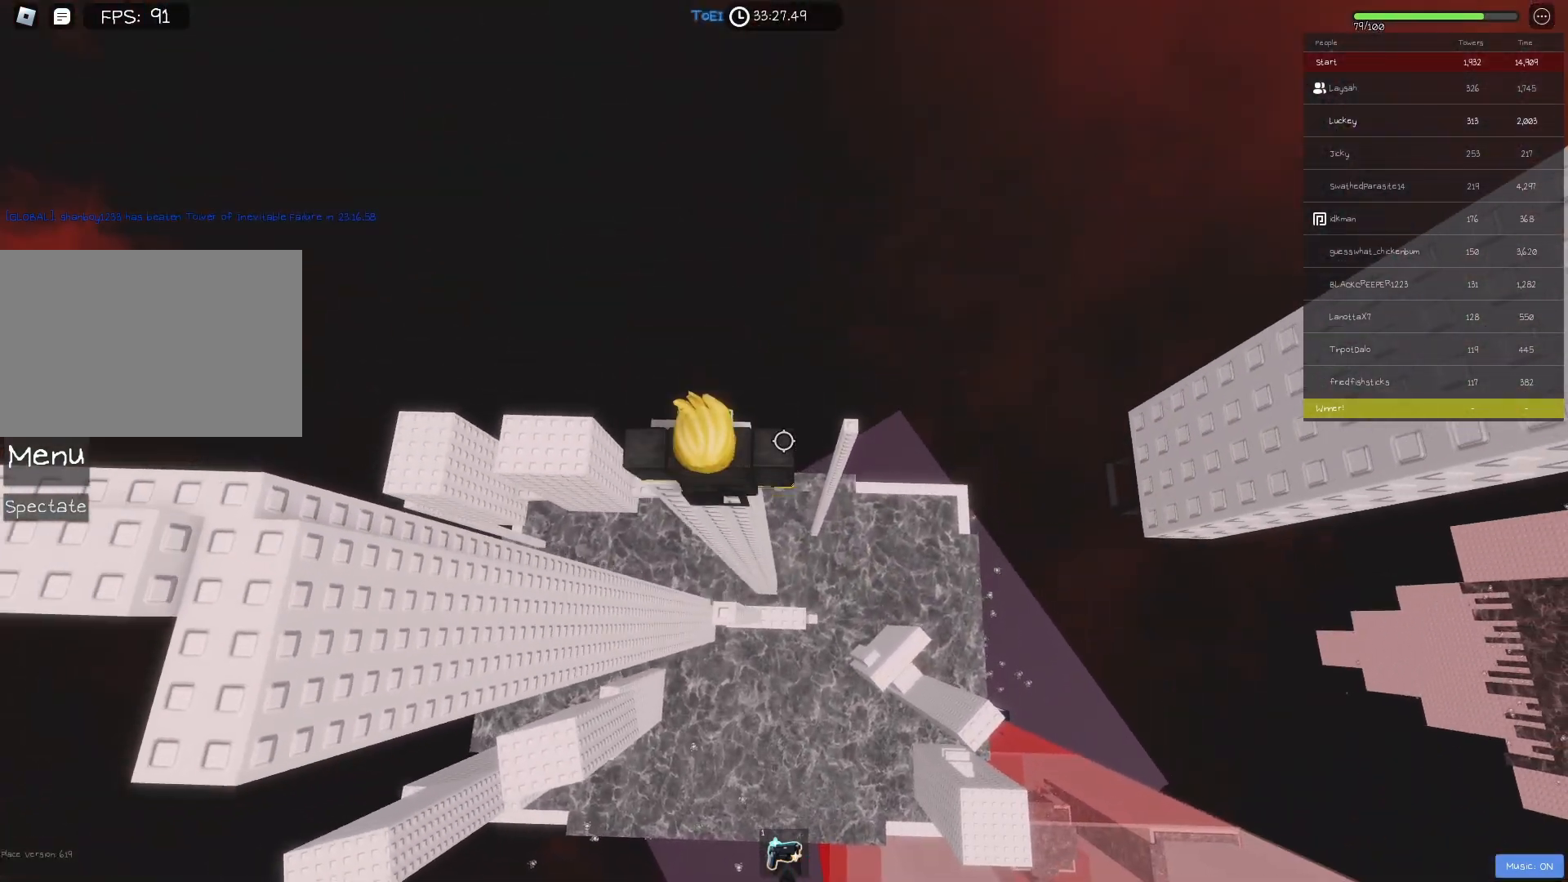
{"keys": [], "events": [[83, "d", "down"], [83, "w", "down"], [133, "d", "up"], [133, "w", "up"], [267, "shift", "down"], [367, "shift", "up"]]}
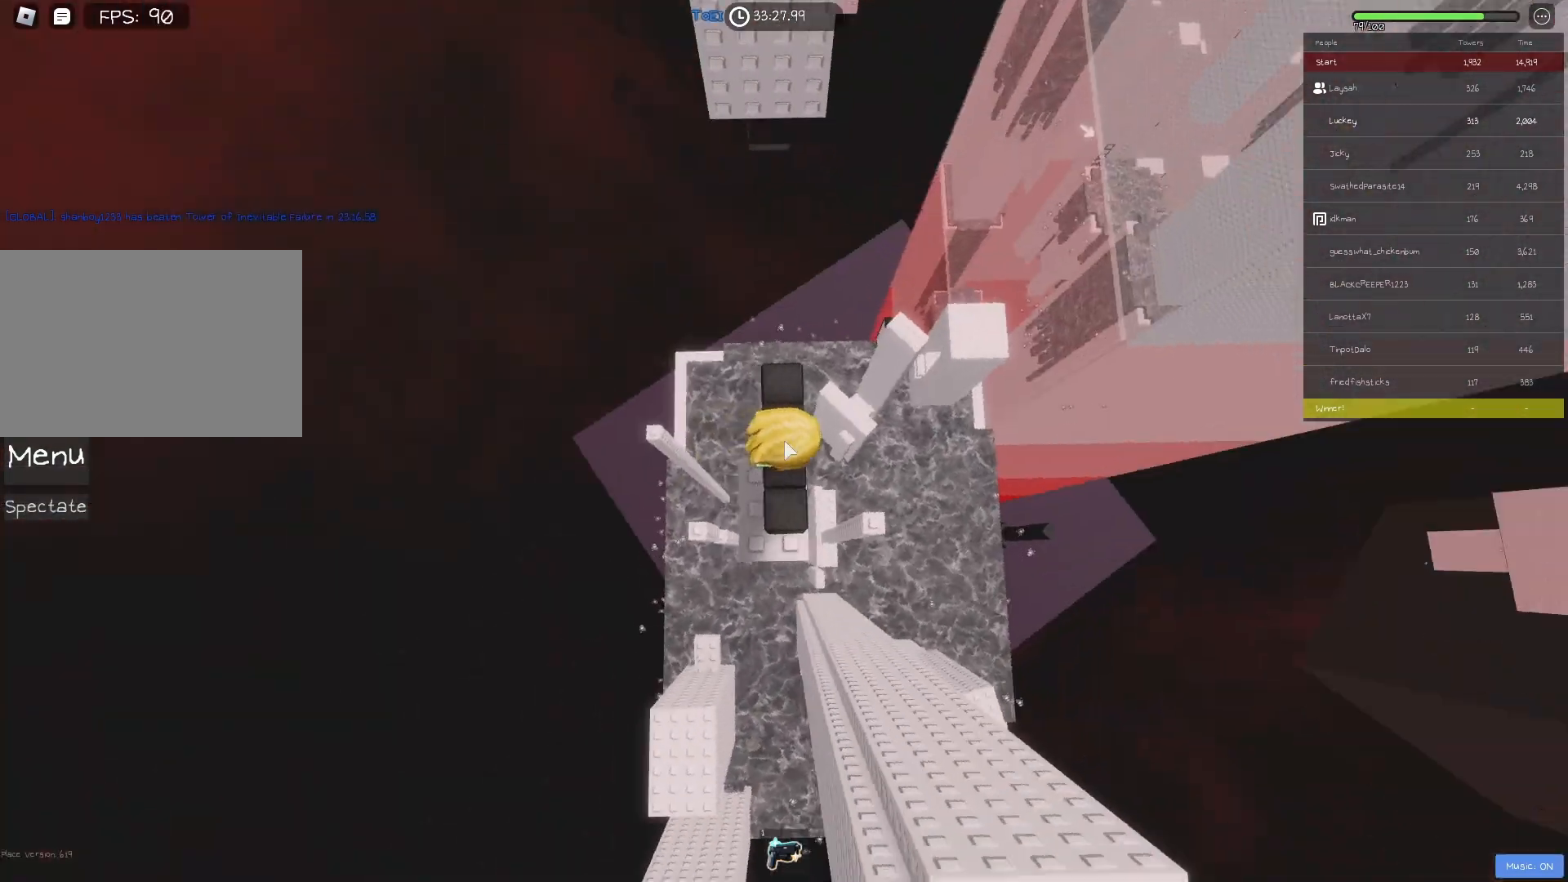
{"keys": ["w"], "events": [[167, "w", "down"], [250, "shift", "down"], [317, "space", "down"], [417, "shift", "up"], [450, "space", "up"]]}
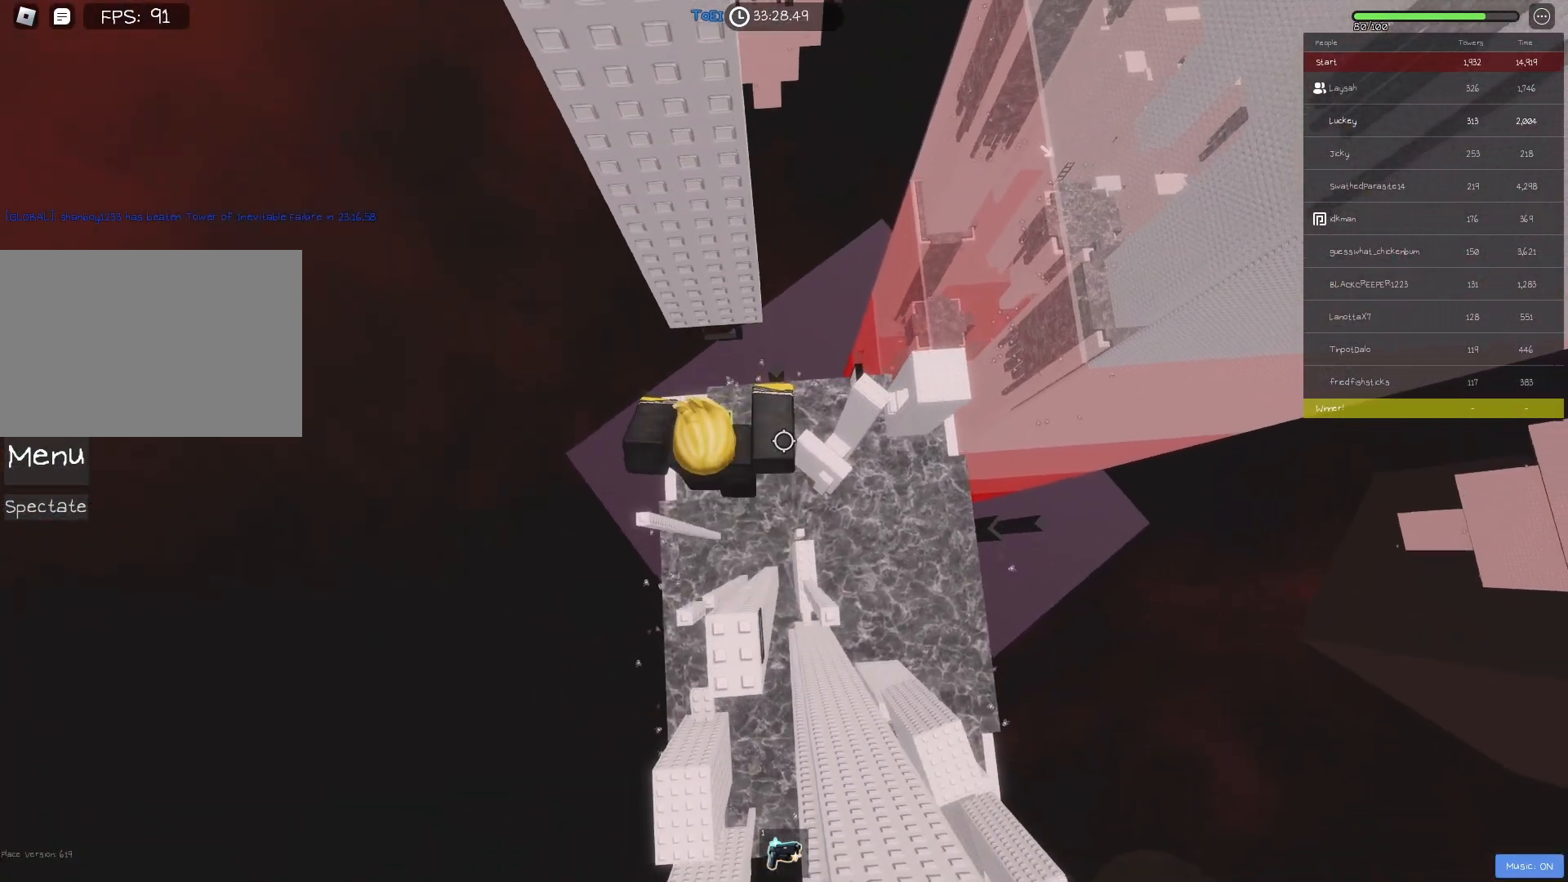
{"keys": ["w"], "events": [[233, "a", "down"], [300, "a", "up"]]}
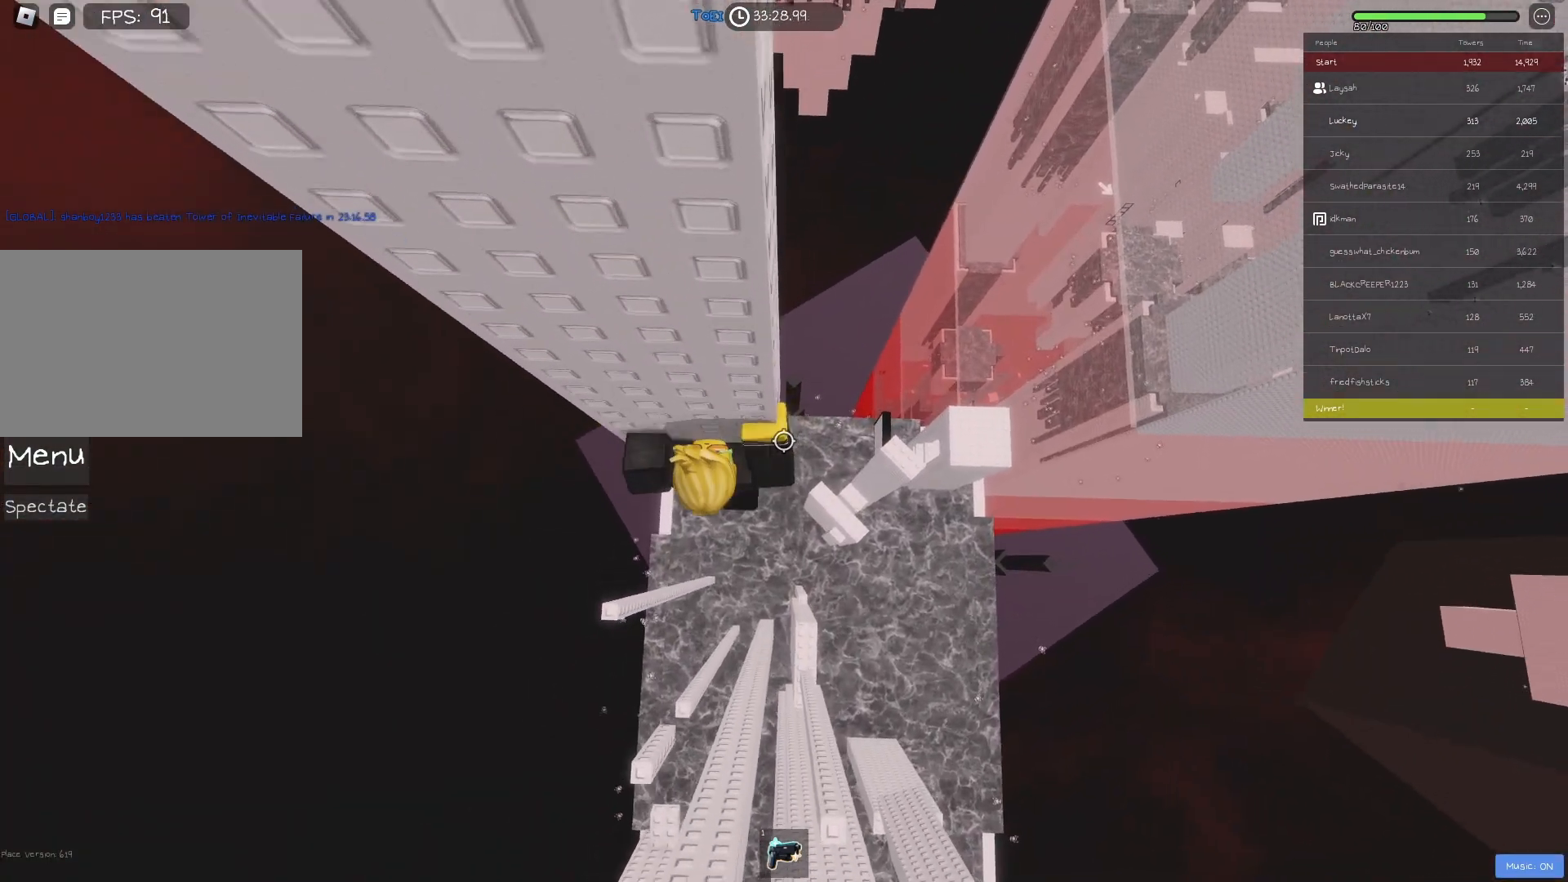
{"keys": [], "events": [[300, "w", "up"]]}
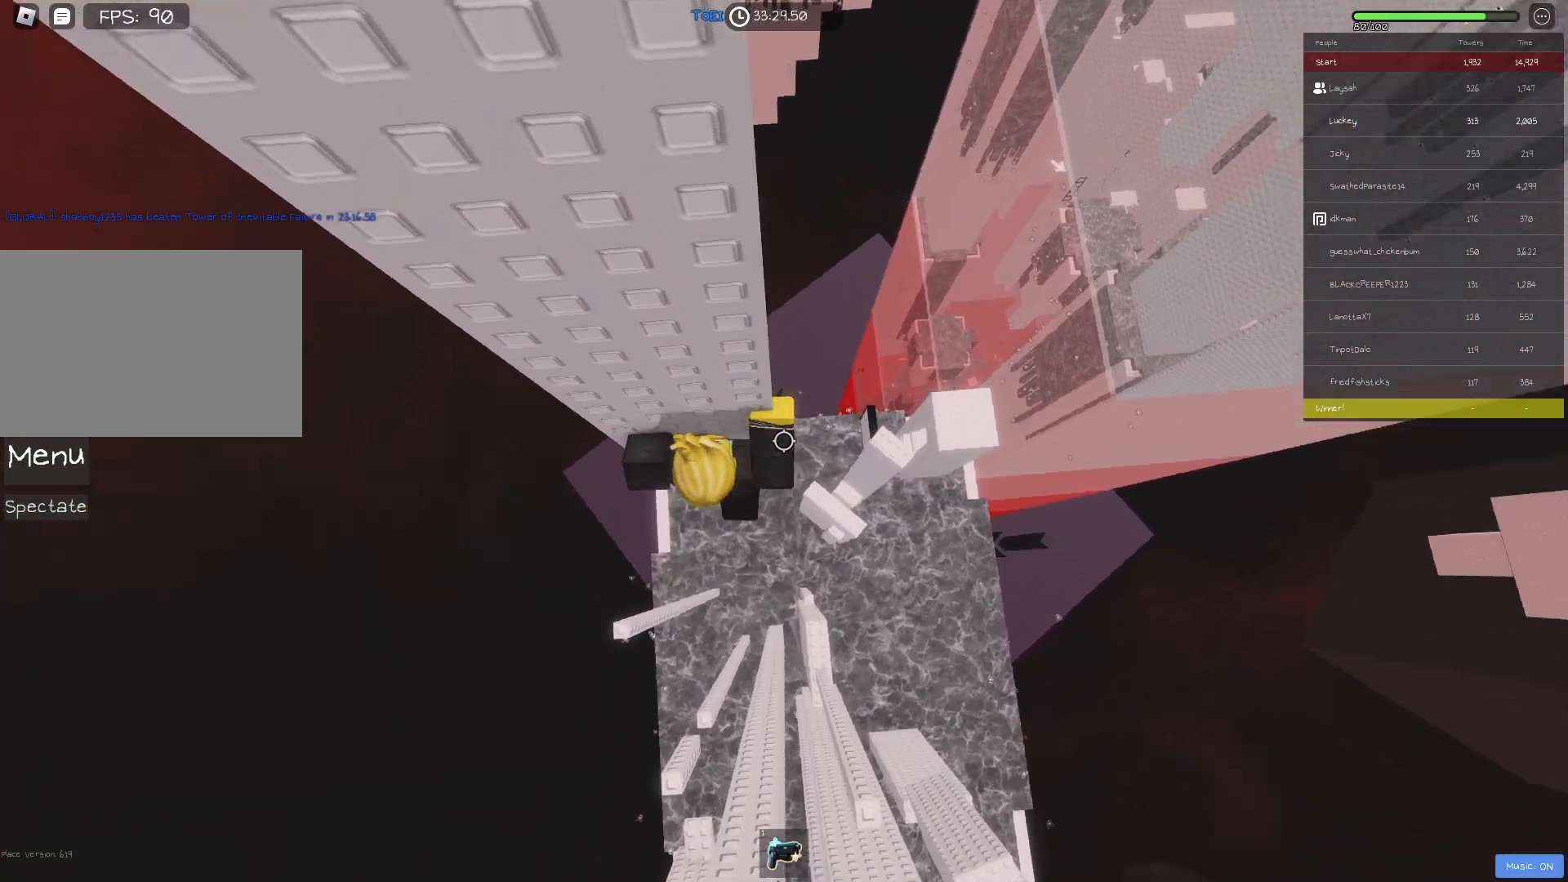
{"keys": ["d", "w"], "events": [[33, "w", "down"], [50, "d", "down"], [133, "space", "down"], [167, "w", "up"], [250, "space", "up"], [500, "w", "down"]]}
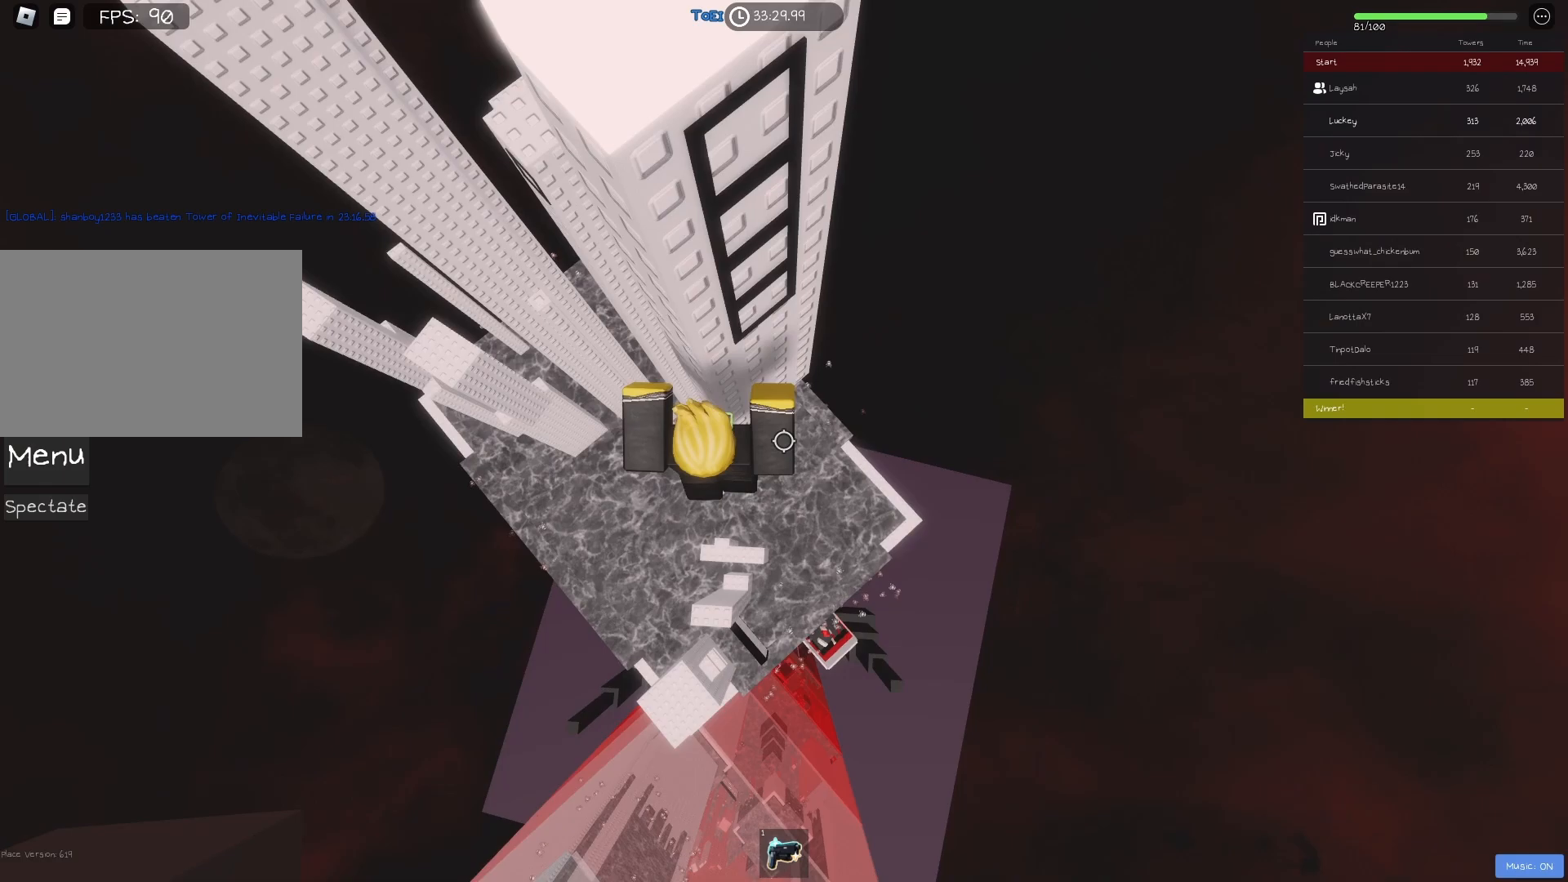
{"keys": ["w"], "events": [[200, "d", "up"]]}
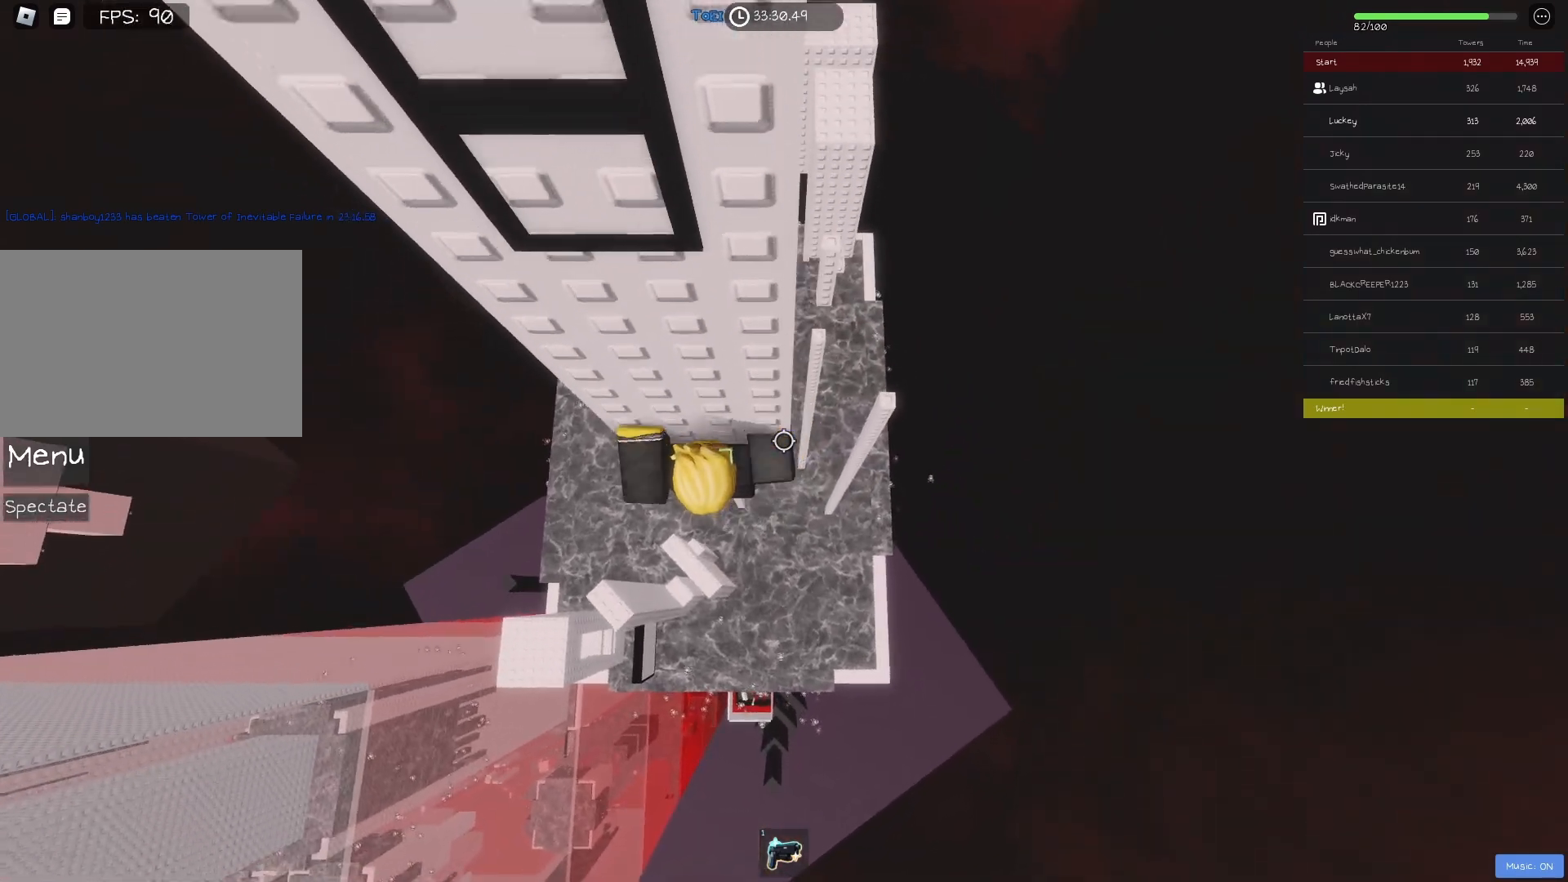
{"keys": ["w"], "events": [[267, "w", "up"], [500, "w", "down"]]}
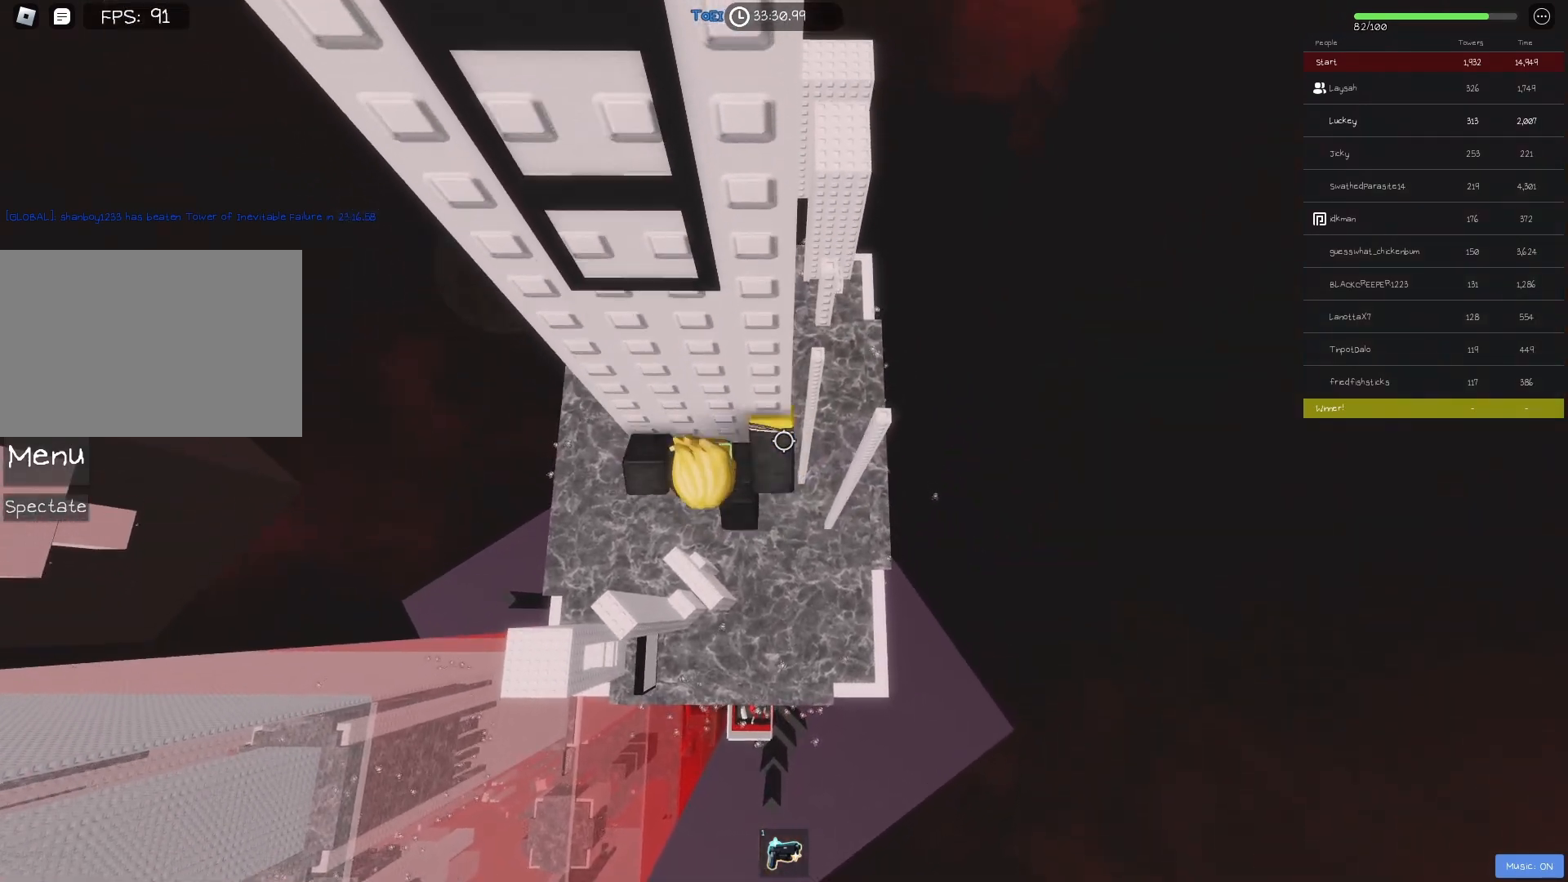
{"keys": ["shift", "w"], "events": [[100, "space", "down"], [133, "w", "up"], [217, "space", "up"], [233, "w", "down"], [400, "shift", "down"]]}
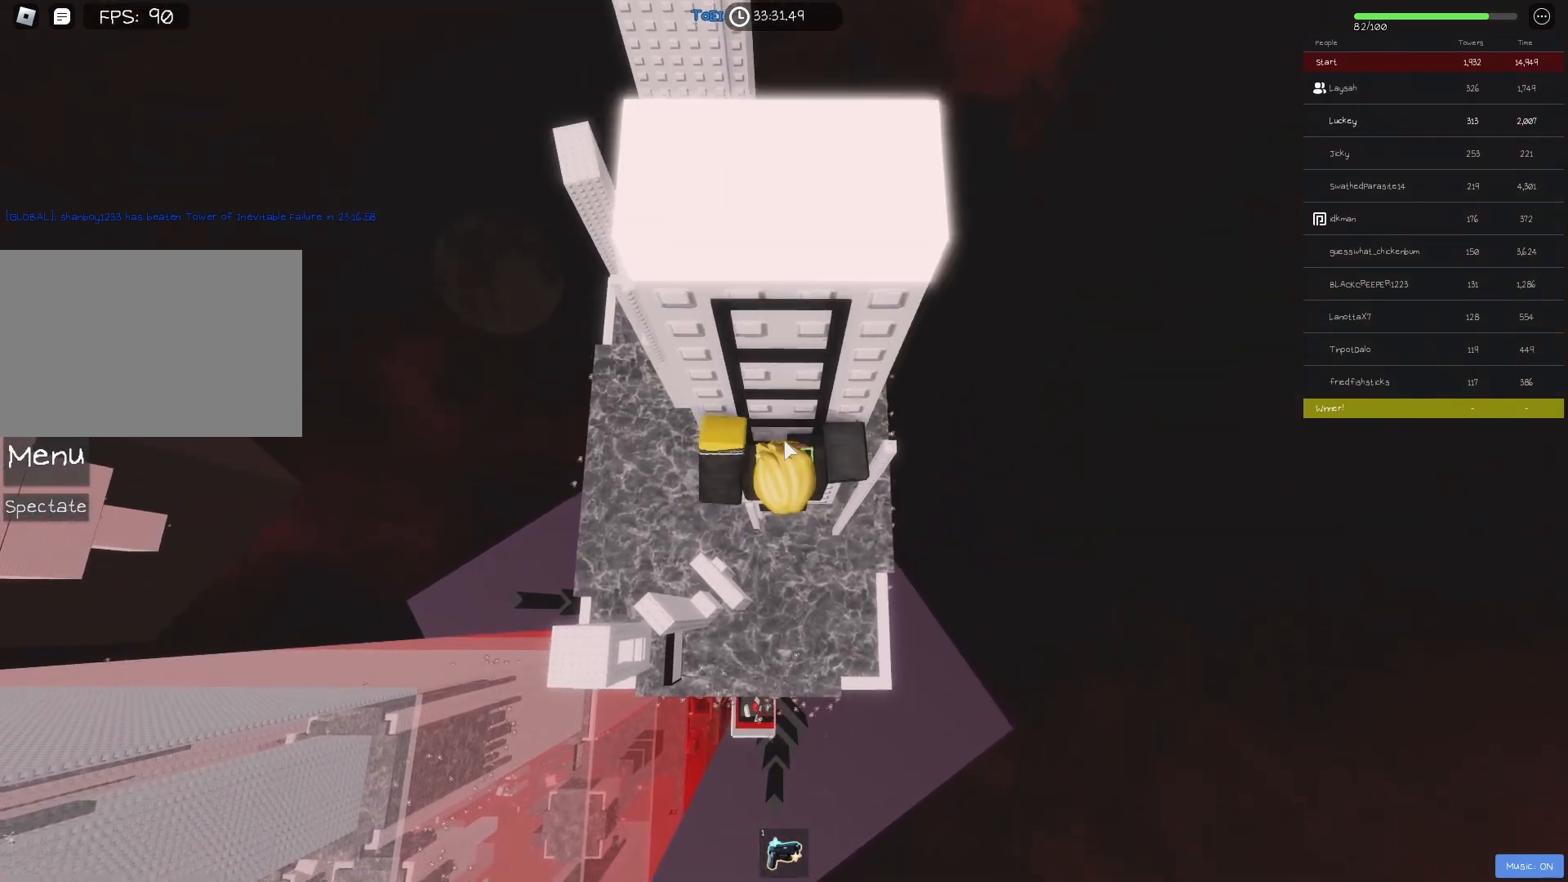
{"keys": ["w"], "events": [[33, "shift", "up"]]}
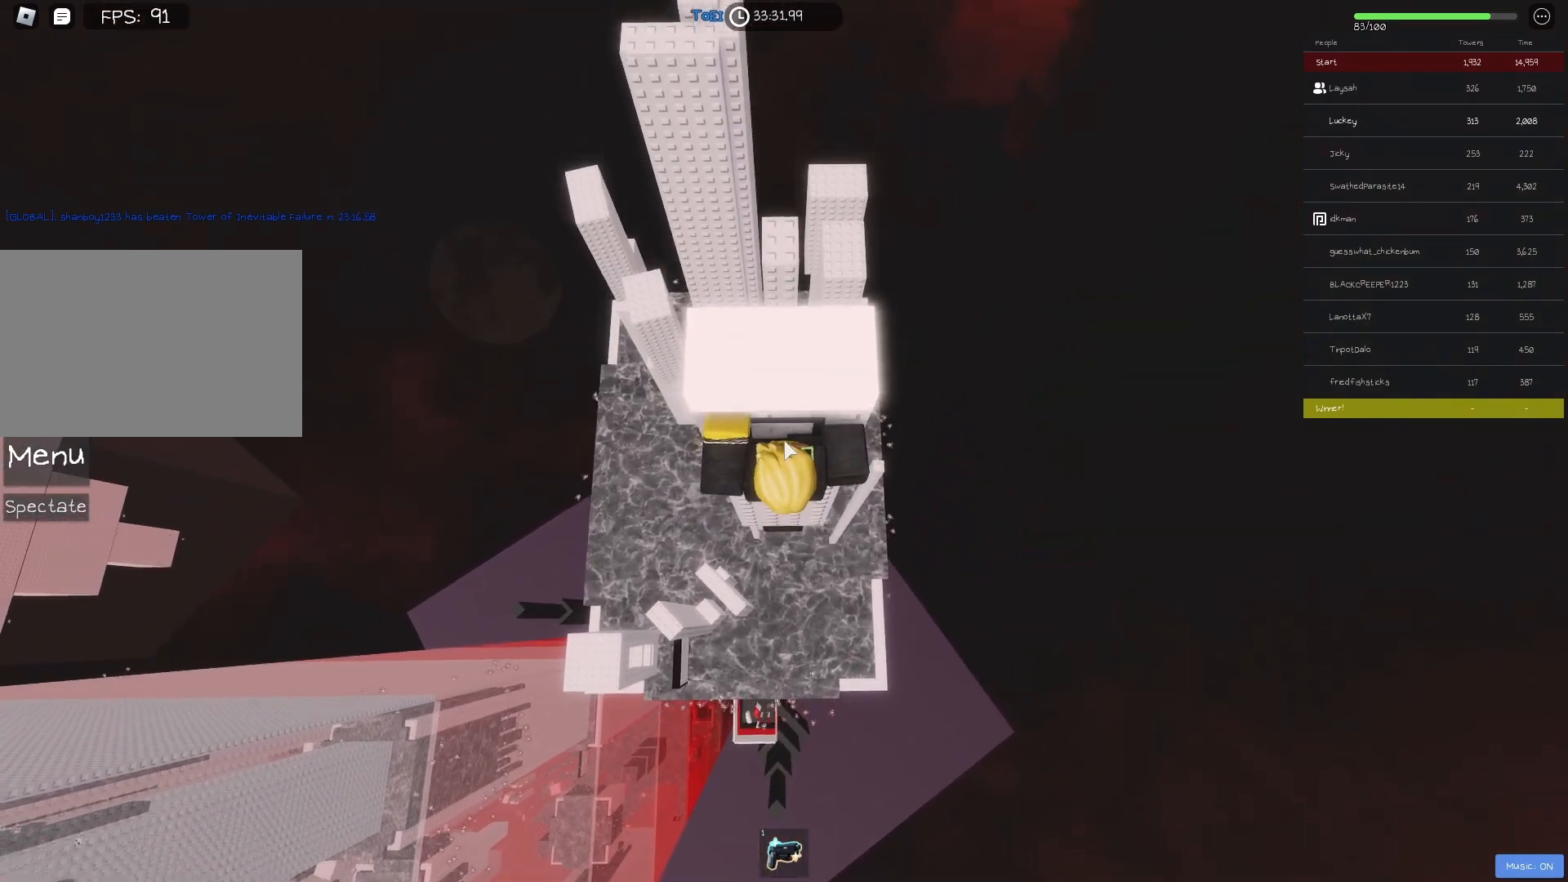
{"keys": ["d"], "events": [[83, "w", "up"], [467, "d", "down"]]}
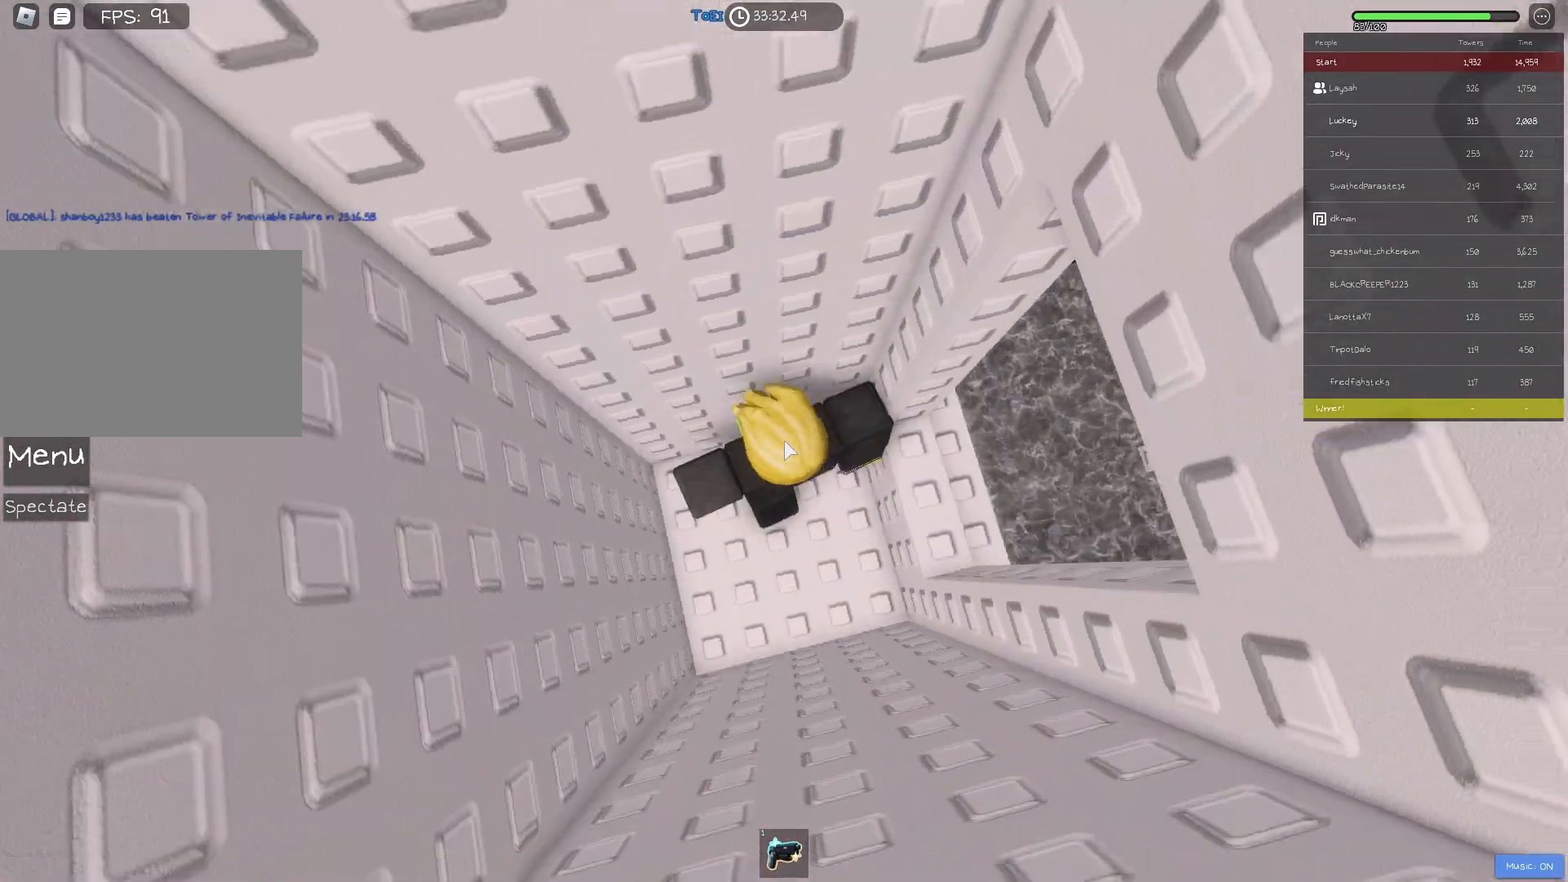
{"keys": [], "events": [[33, "shift", "down"], [117, "space", "down"], [133, "shift", "up"], [200, "d", "up"], [217, "d", "down"], [217, "space", "up"], [250, "d", "up"], [333, "d", "down"], [433, "d", "up"]]}
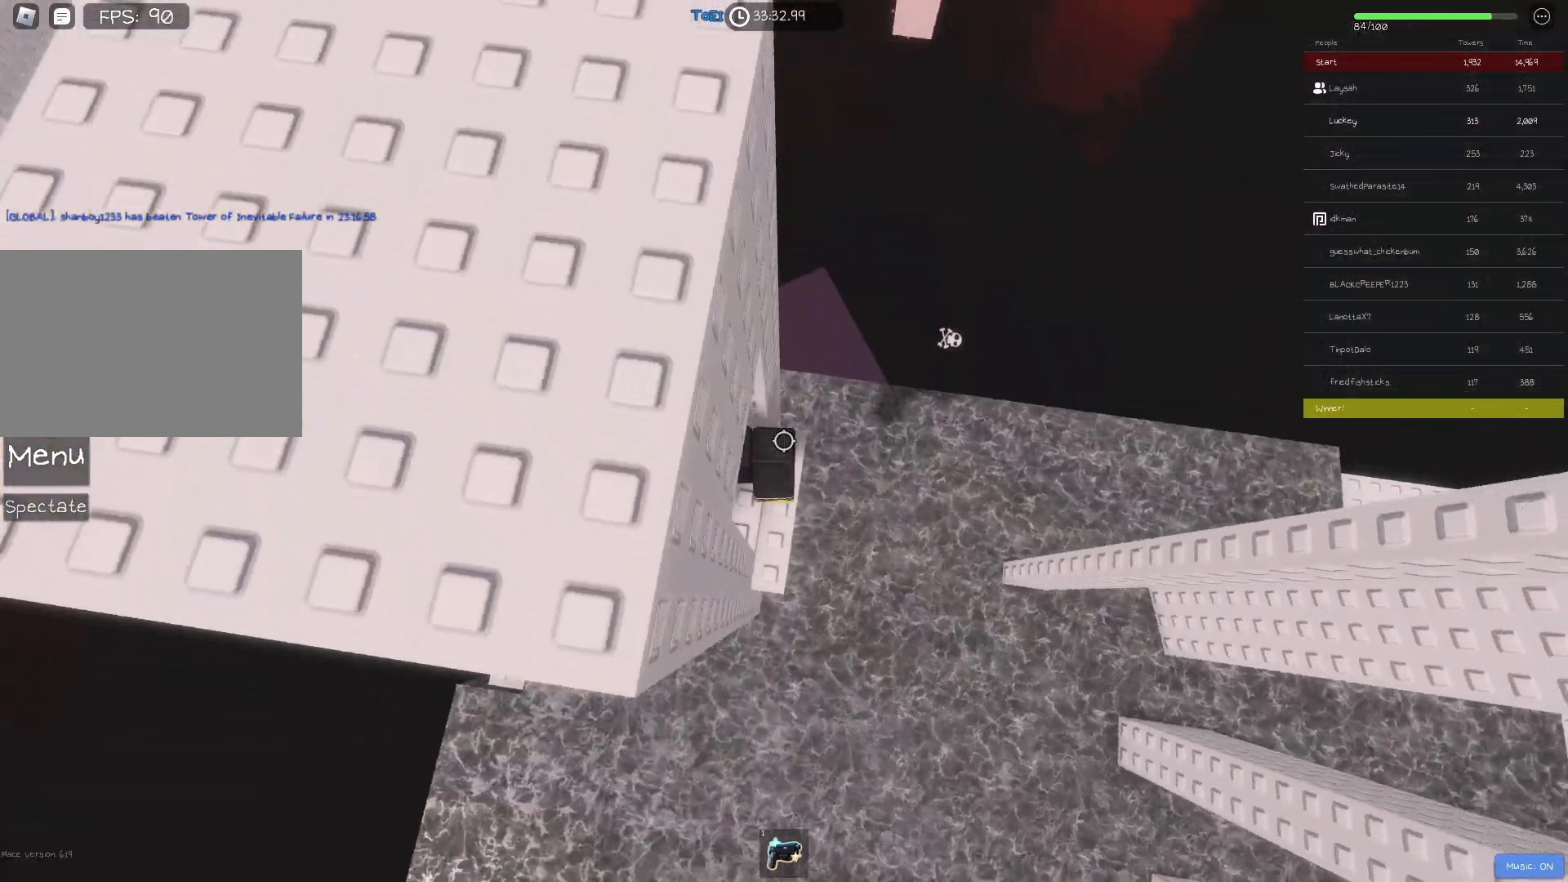
{"keys": [], "events": [[117, "d", "down"], [167, "d", "up"]]}
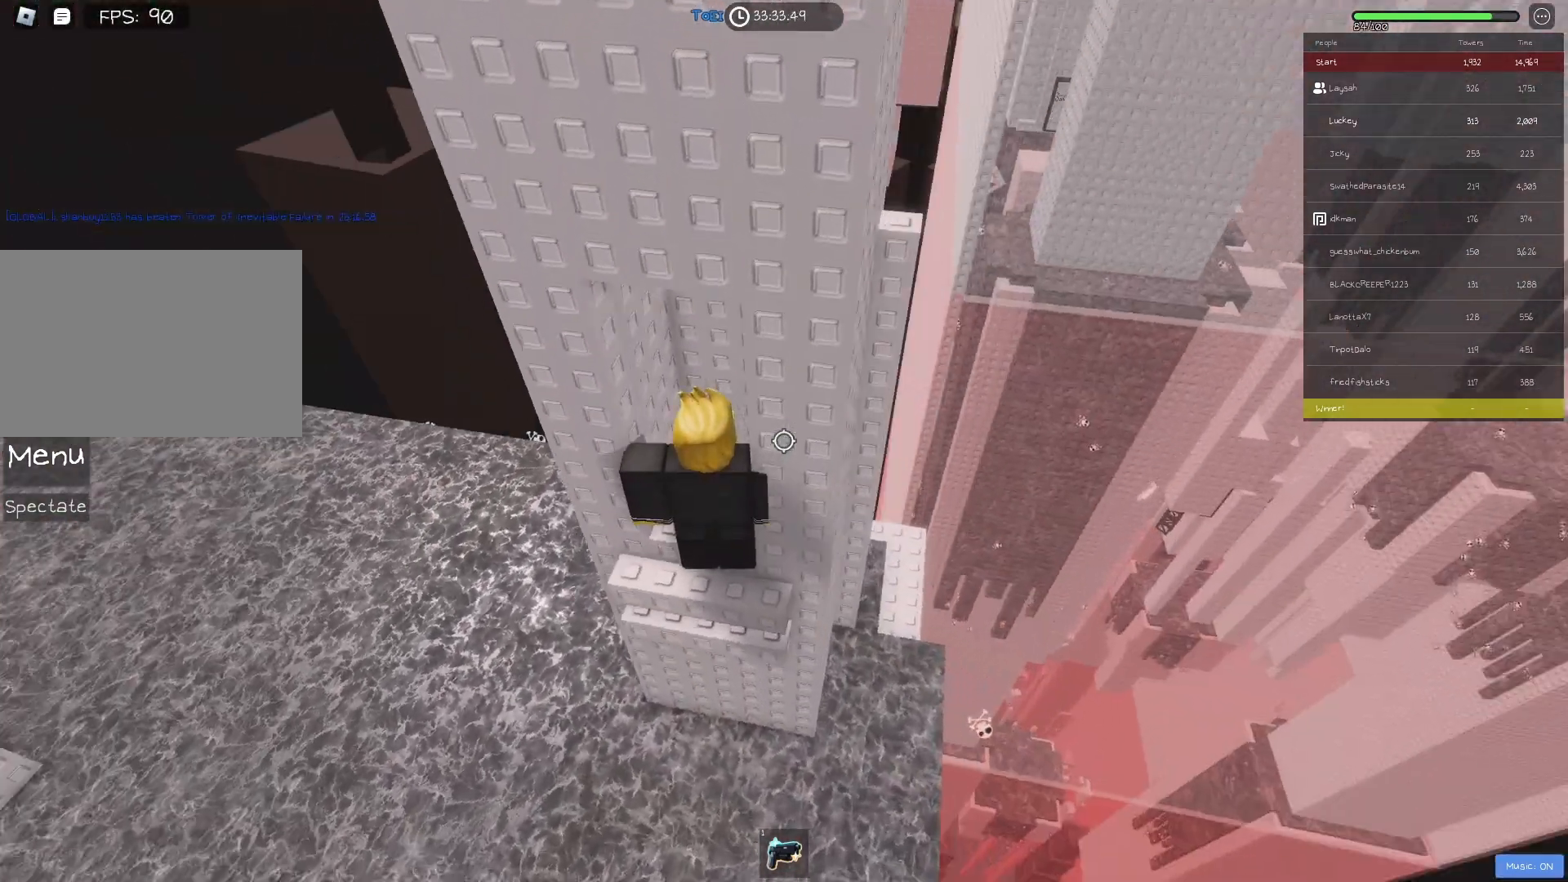
{"keys": [], "events": [[183, "a", "down"], [217, "a", "up"]]}
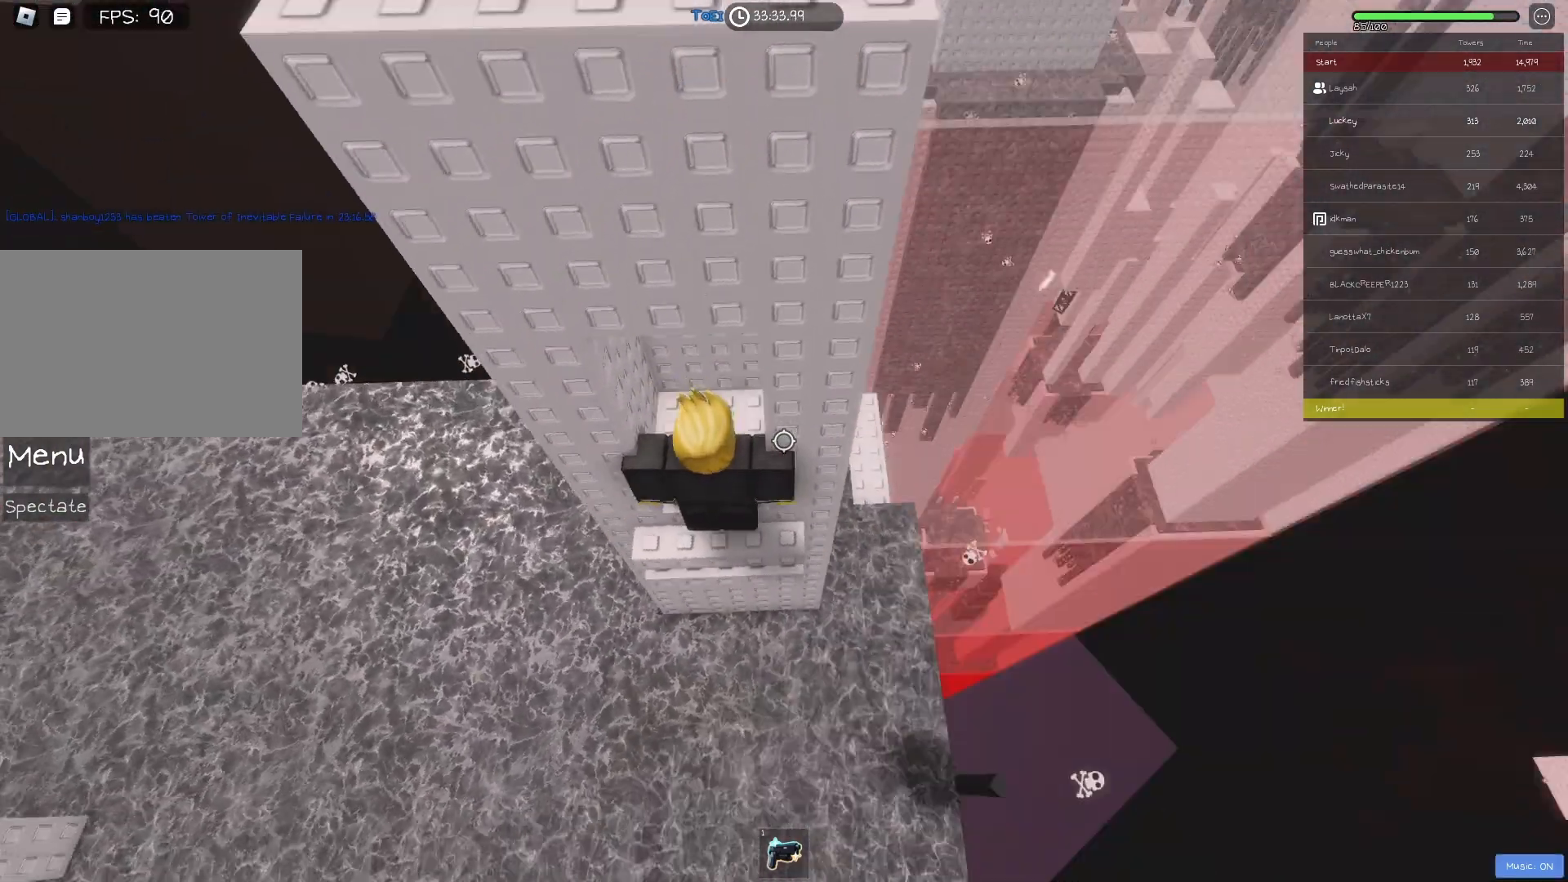
{"keys": [], "events": [[33, "d", "down"], [117, "d", "up"], [317, "d", "down"], [400, "d", "up"]]}
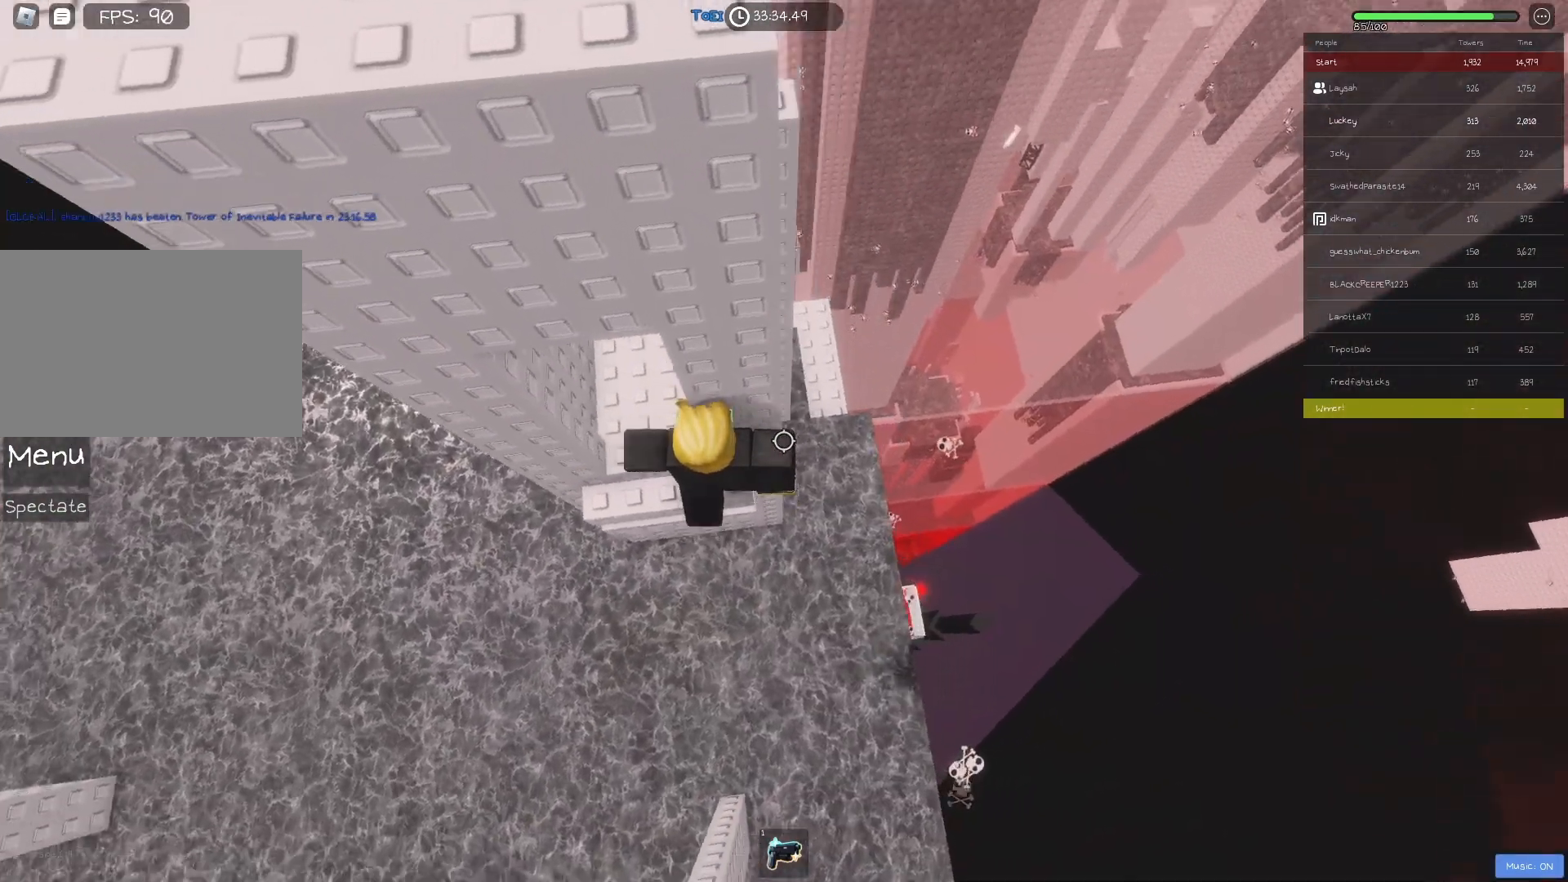
{"keys": ["d", "space"], "events": [[117, "d", "down"], [117, "w", "down"], [167, "d", "up"], [167, "w", "up"], [317, "d", "down"], [433, "space", "down"]]}
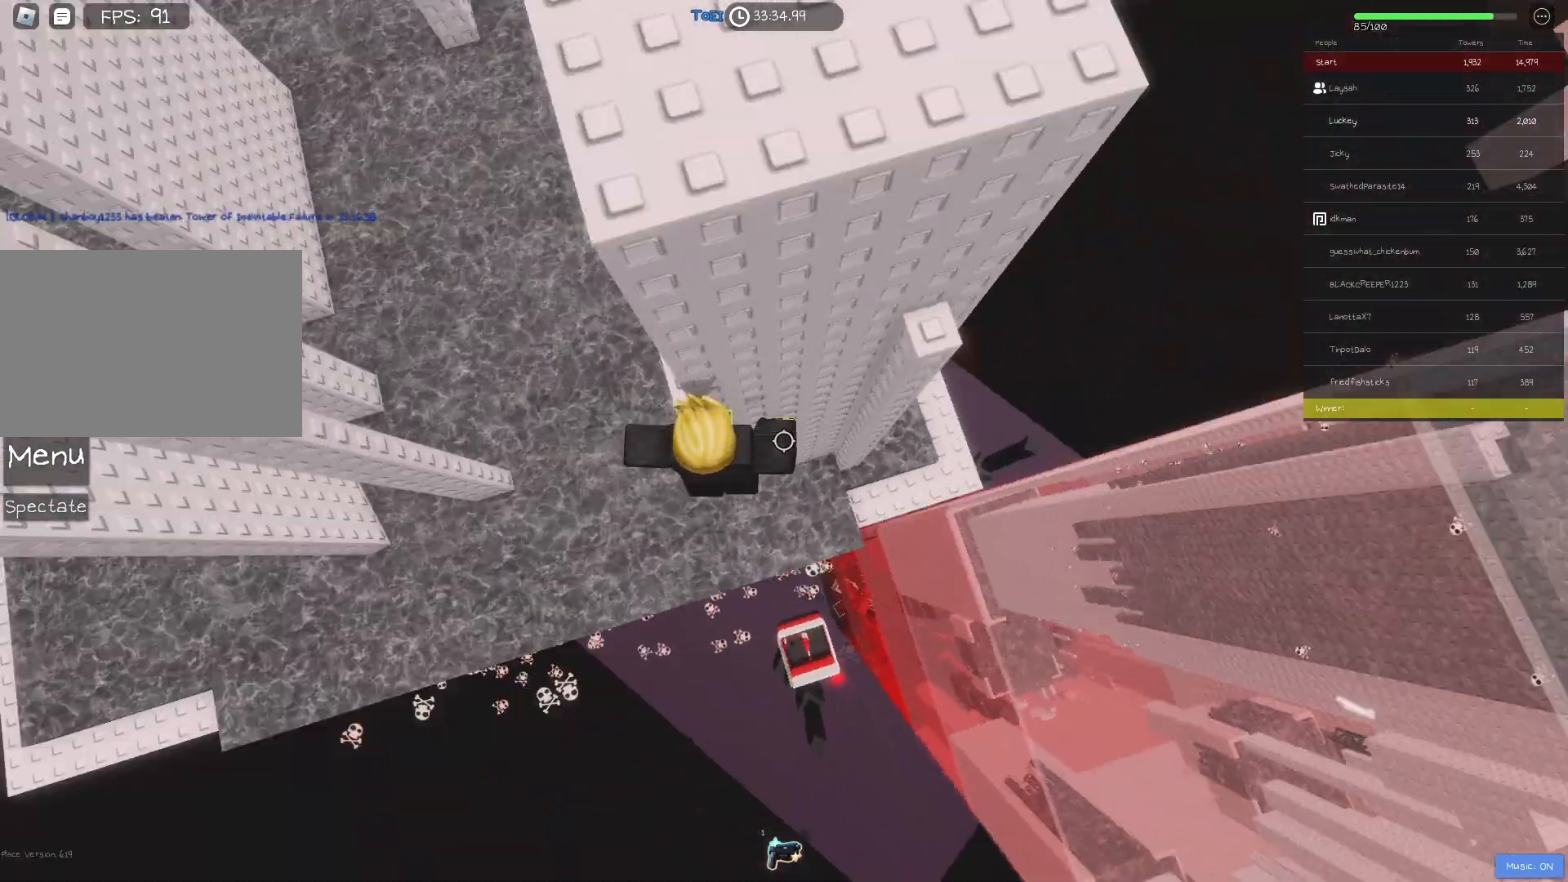
{"keys": ["space"], "events": [[67, "space", "up"], [350, "d", "up"], [467, "space", "down"]]}